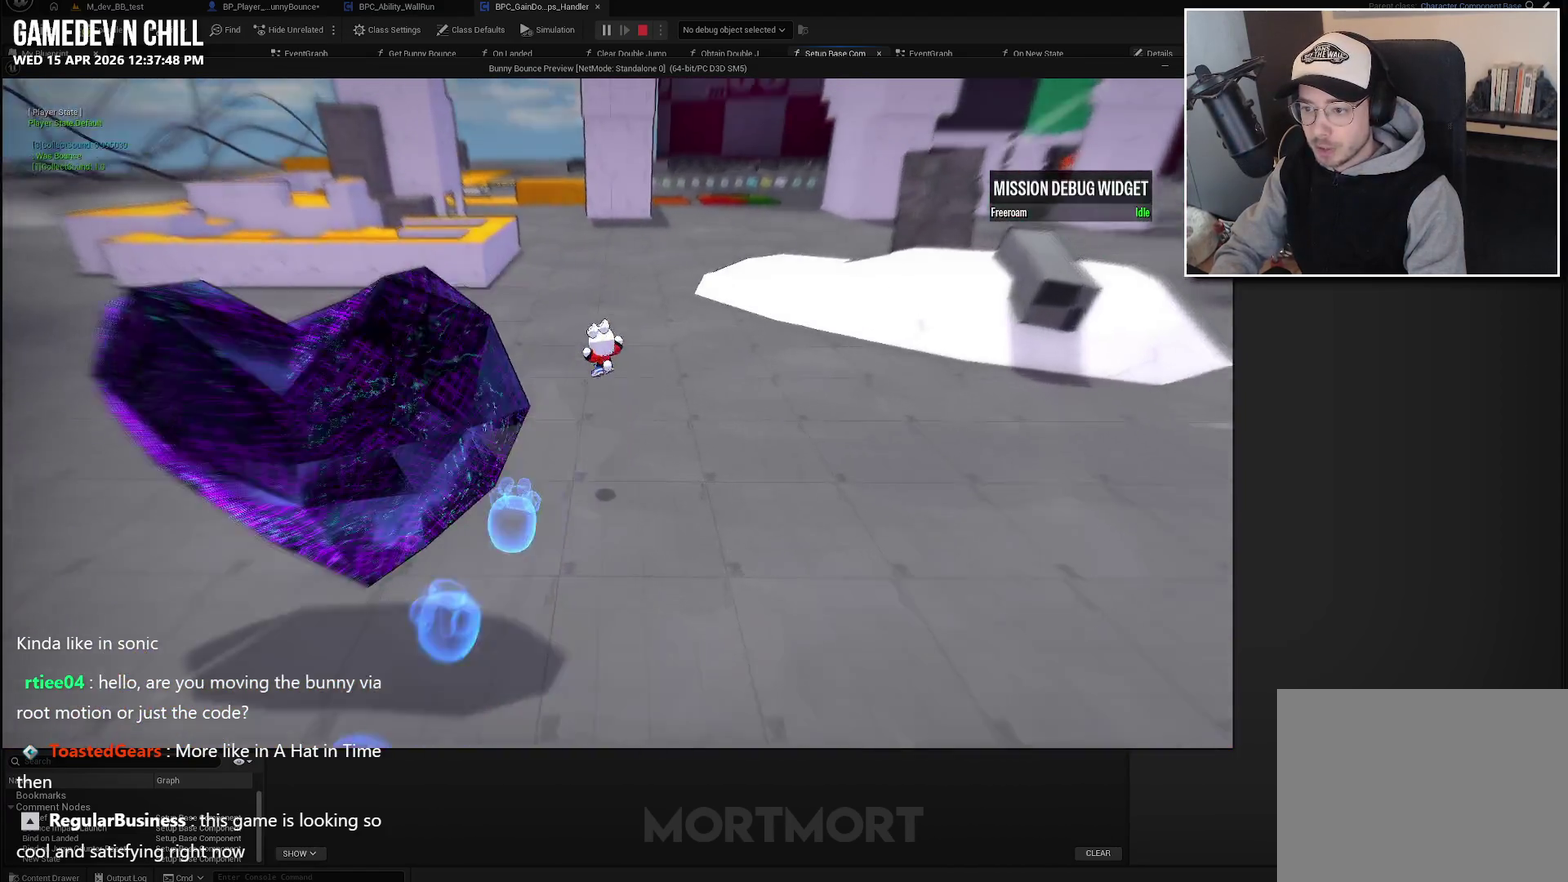
Gameplay with a controller (Xbox layout); each line is a JSON object with the inputs held at the frame after it. "events" lists button and stick changes between this image and that frame as [ms after this image, input, new state], when the widget could be followed in between.
{"buttons": ["L2"], "left_stick": "up", "right_stick": "center", "events": [[33, "L2", "down"], [83, "left_stick", "up"], [167, "L2", "up"], [250, "left_stick", "up-left"], [400, "left_stick", "up"], [433, "L2", "down"]]}
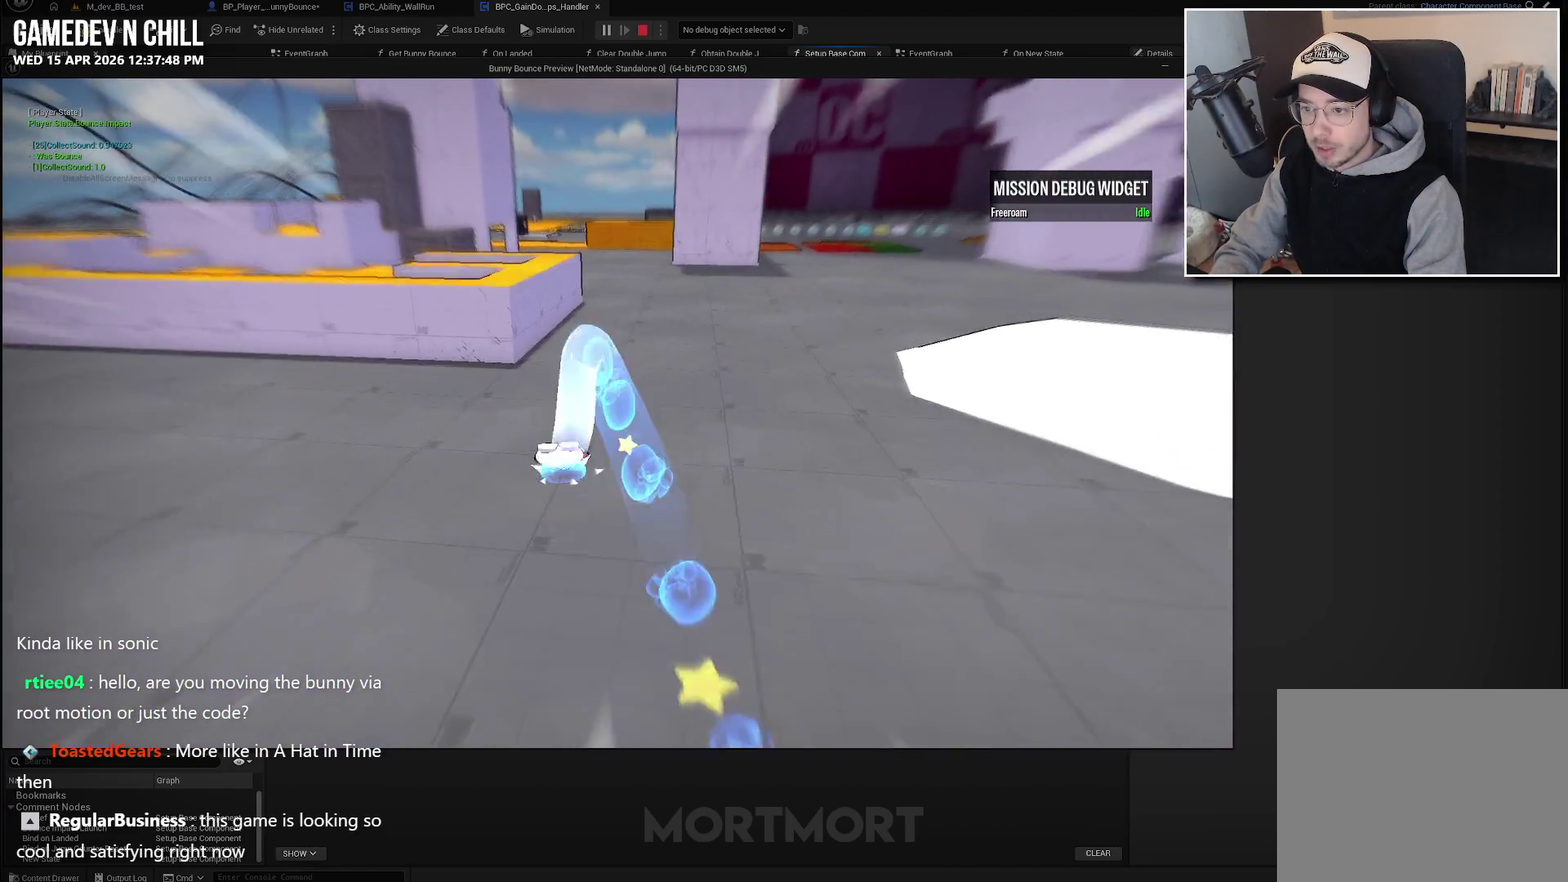
{"buttons": [], "left_stick": "up", "right_stick": "center", "events": [[67, "L2", "up"], [167, "L2", "down"], [283, "left_stick", "up-right"], [317, "L2", "up"], [483, "left_stick", "up"]]}
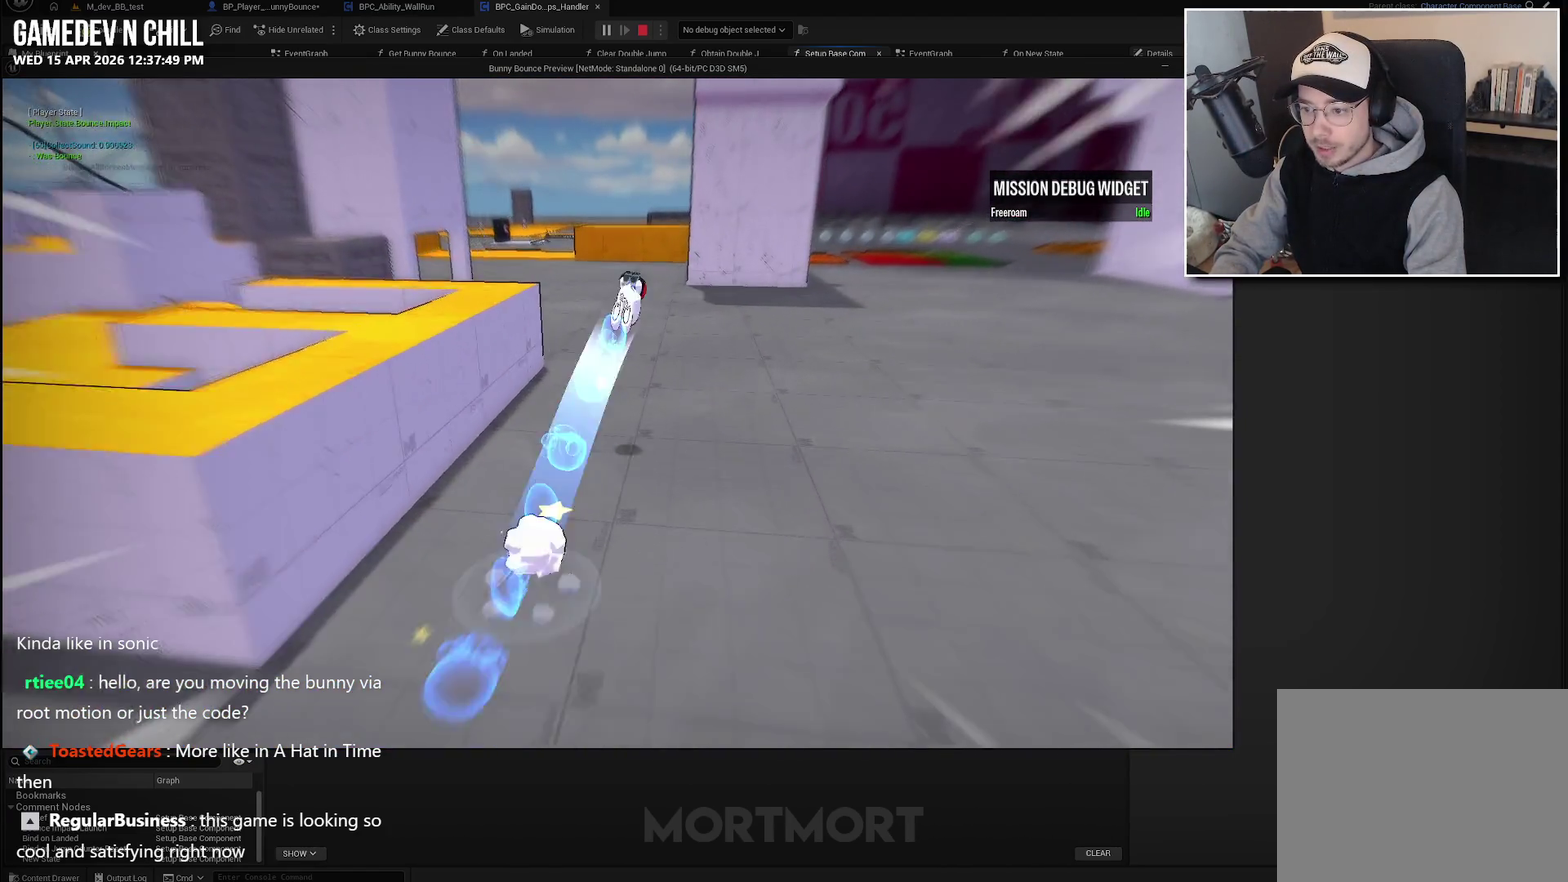
{"buttons": [], "left_stick": "up", "right_stick": "up-left", "events": [[150, "L2", "down"], [300, "L2", "up"], [350, "right_stick", "up-left"]]}
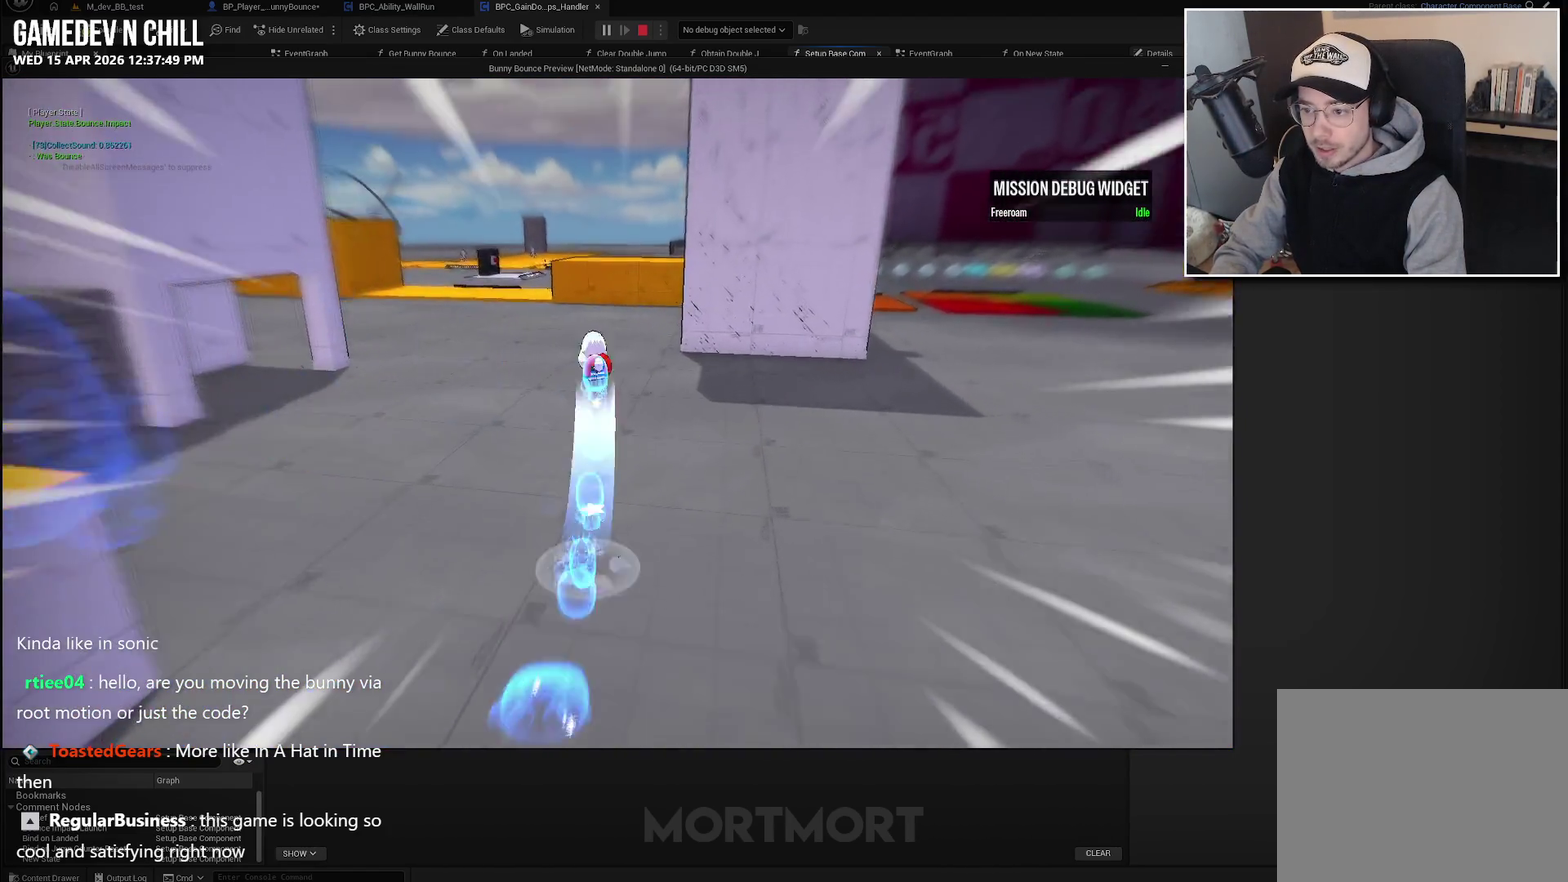
{"buttons": ["L2"], "left_stick": "up", "right_stick": "left", "events": [[50, "right_stick", "left"], [483, "L2", "down"]]}
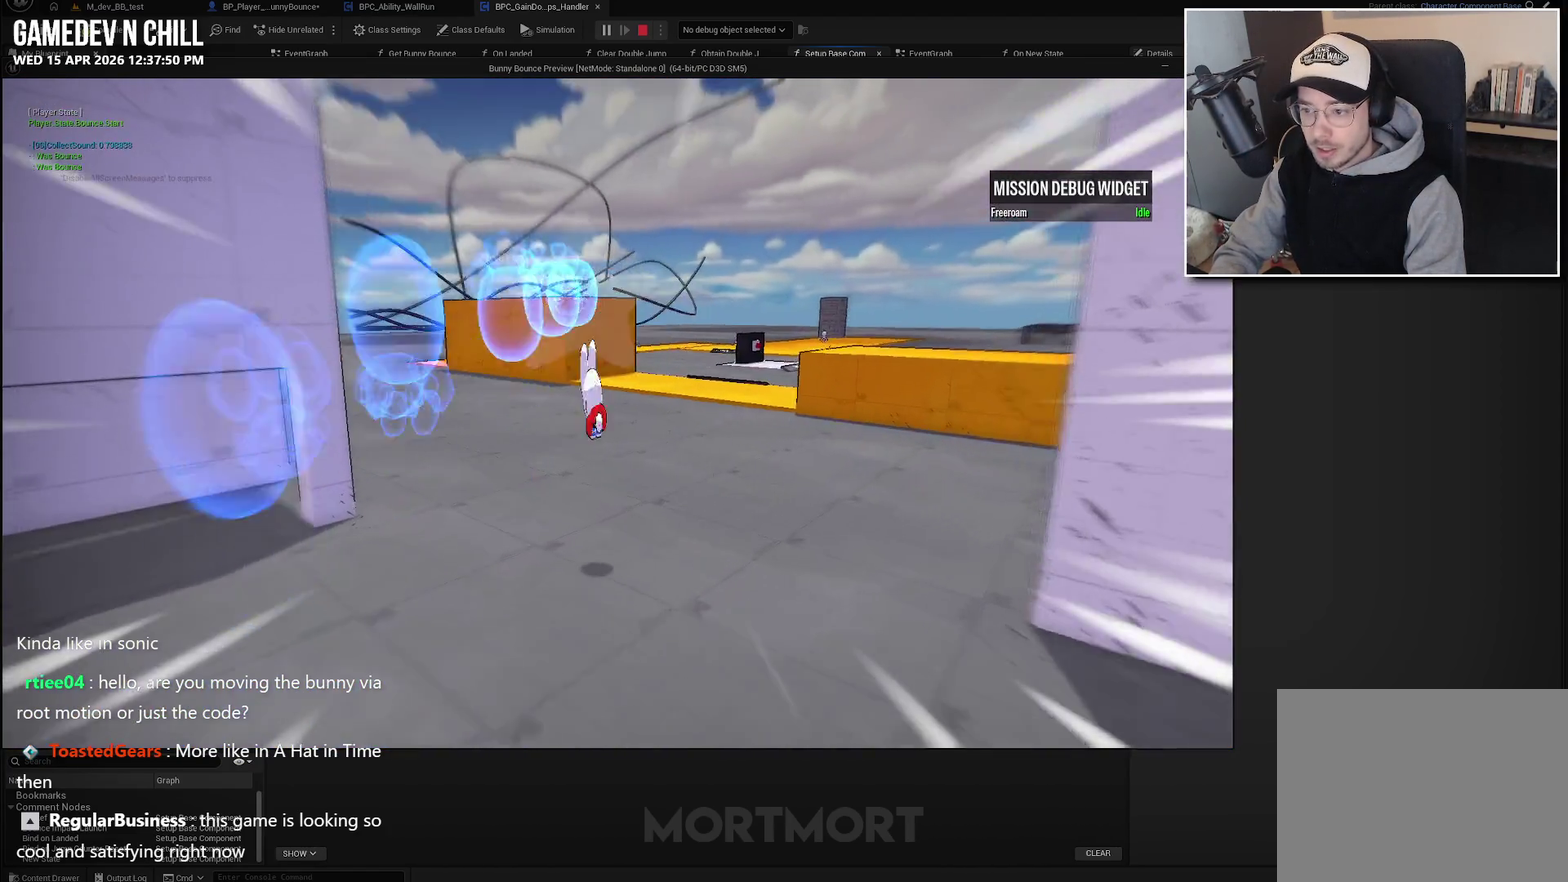
{"buttons": [], "left_stick": "up", "right_stick": "left", "events": [[117, "L2", "up"]]}
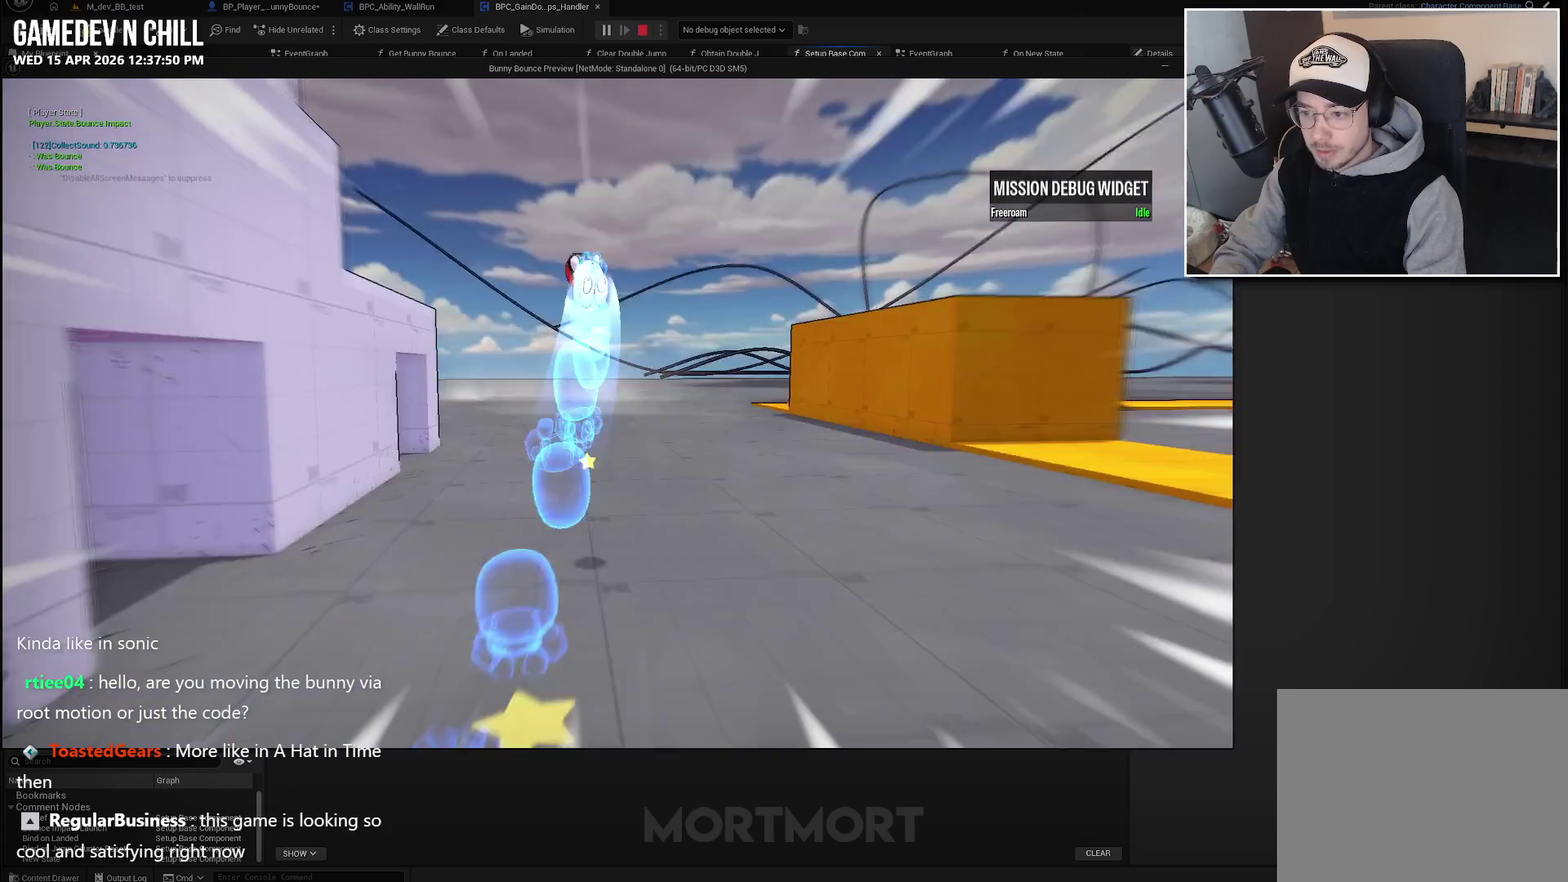
{"buttons": [], "left_stick": "up", "right_stick": "left", "events": [[300, "L2", "down"], [433, "L2", "up"]]}
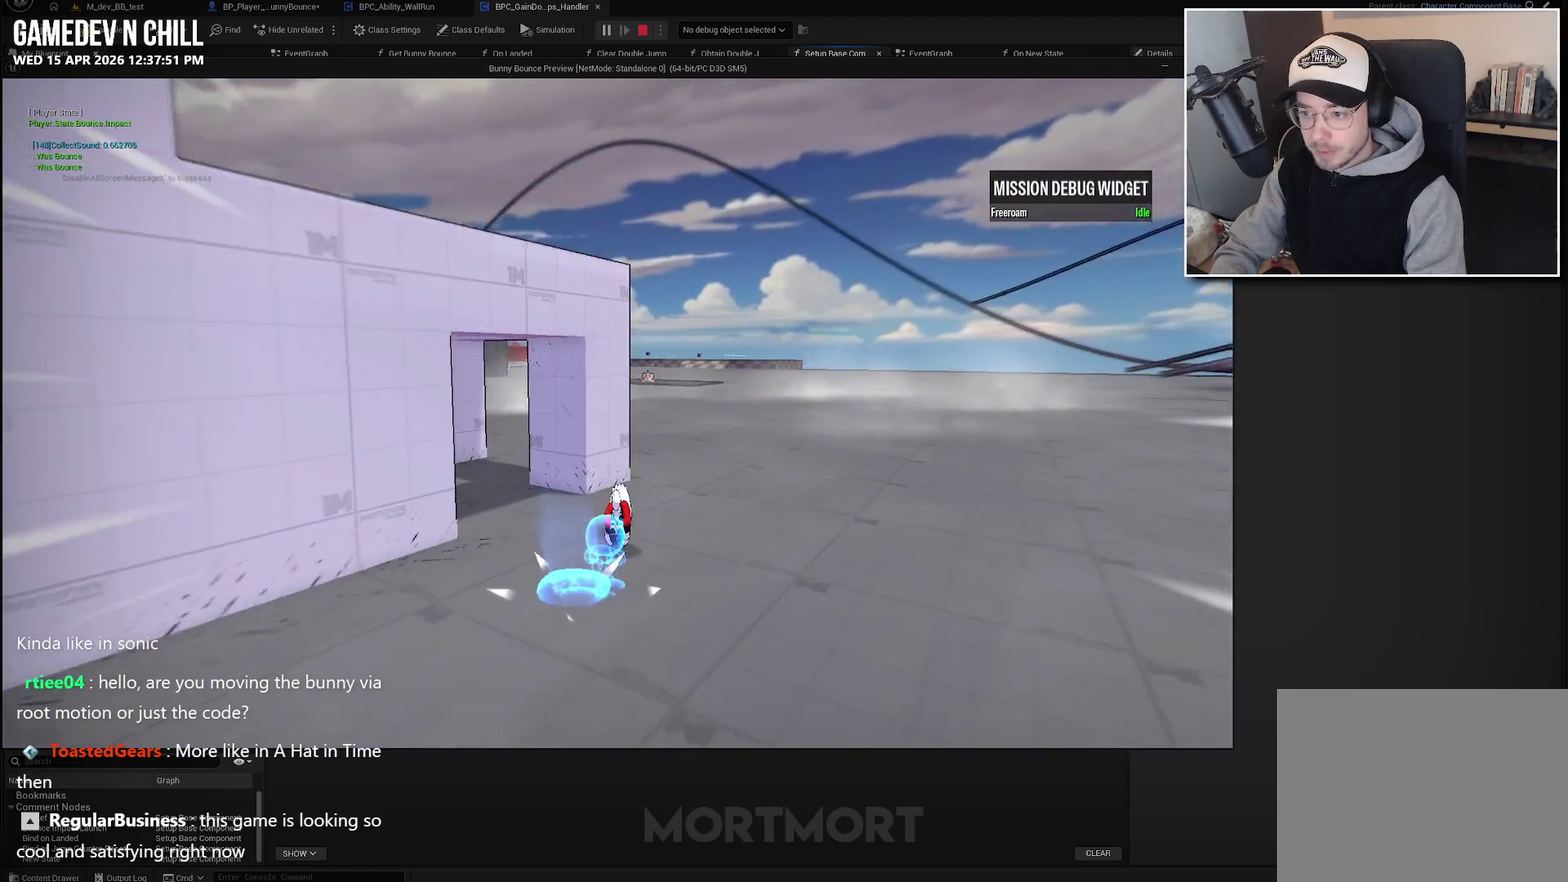
{"buttons": ["L2"], "left_stick": "up", "right_stick": "left", "events": [[450, "L2", "down"]]}
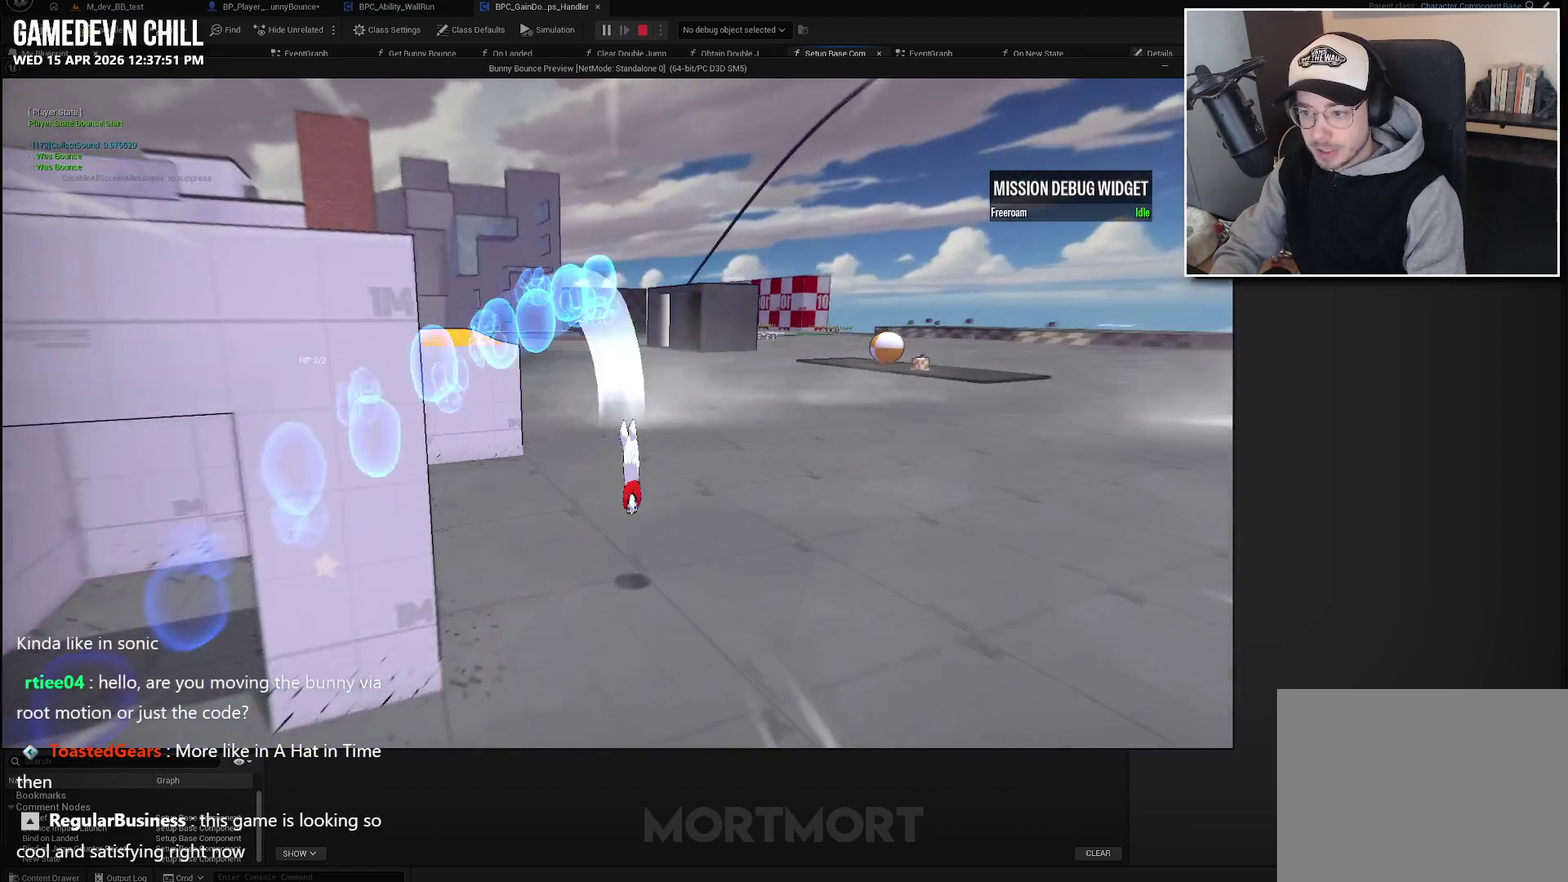
{"buttons": ["L2"], "left_stick": "up", "right_stick": "left", "events": [[83, "L2", "up"], [500, "L2", "down"]]}
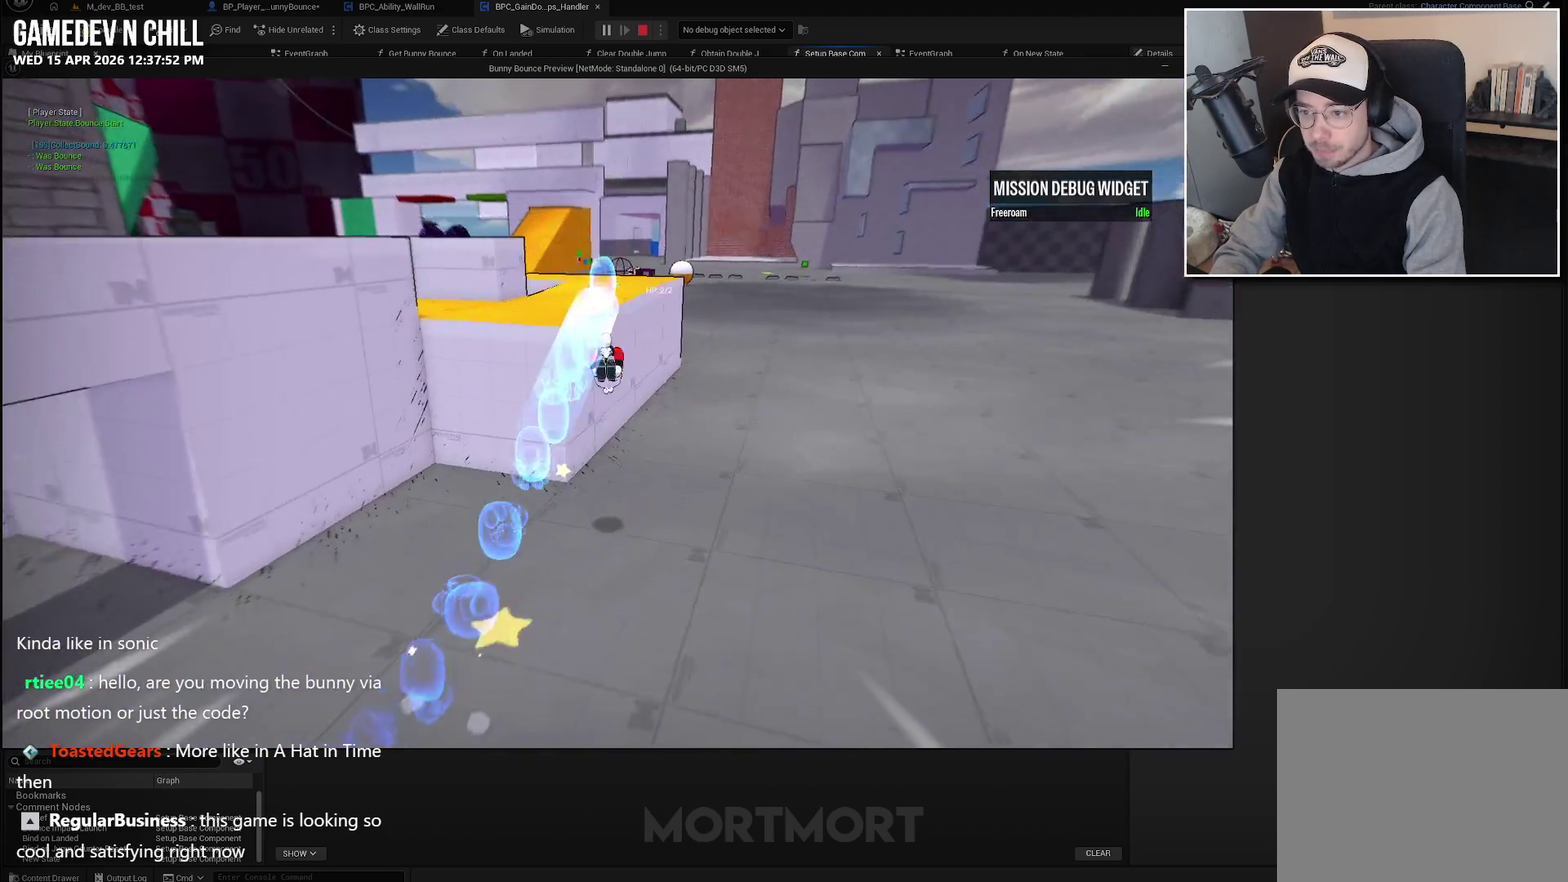
{"buttons": [], "left_stick": "up", "right_stick": "left", "events": [[133, "L2", "up"]]}
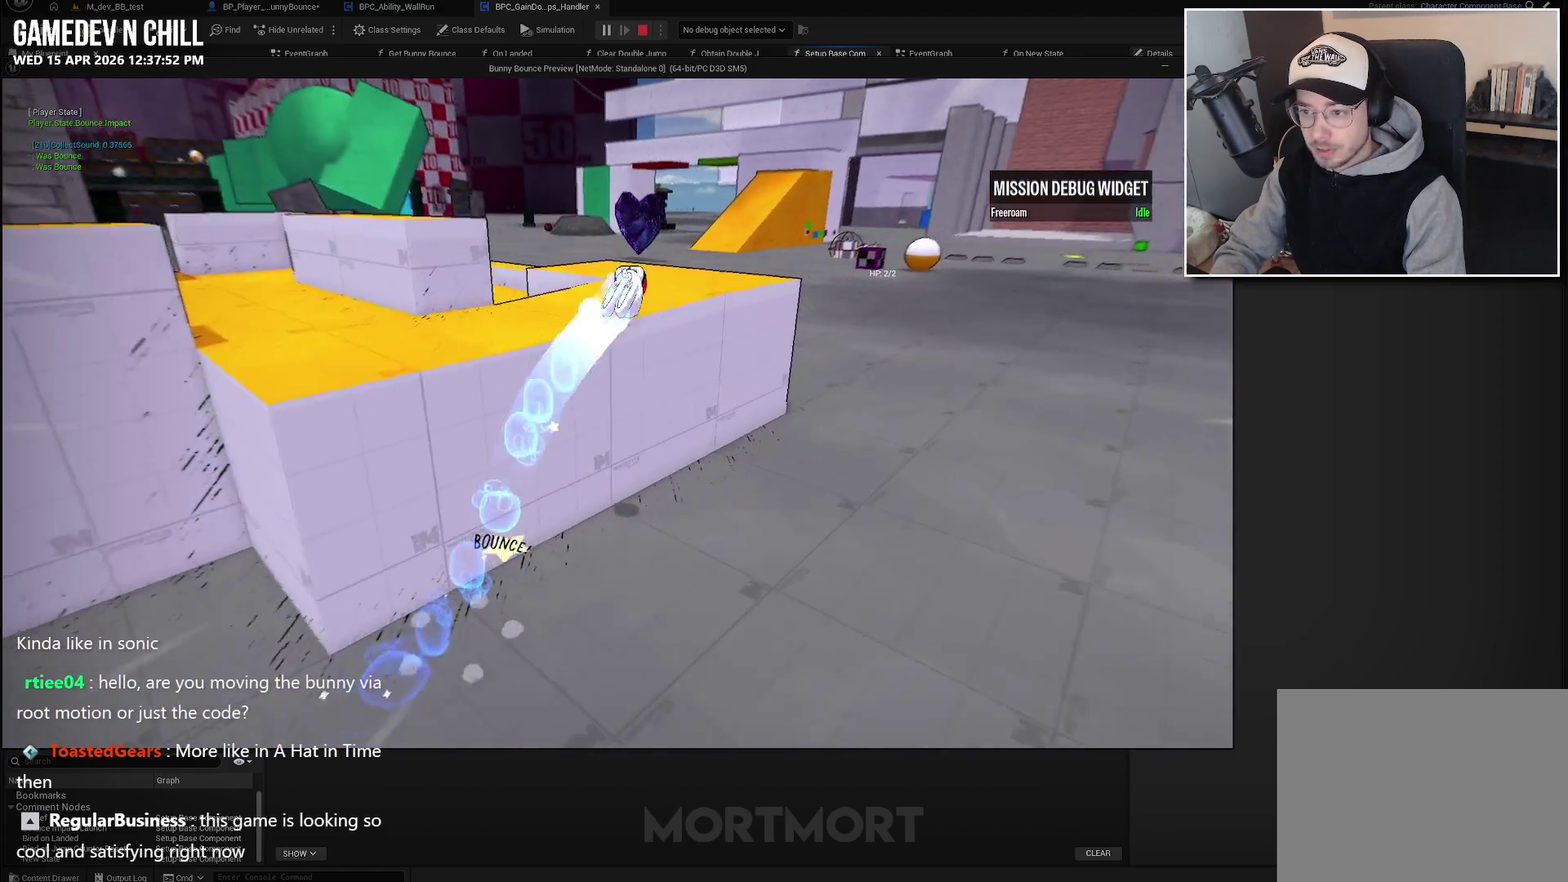
{"buttons": [], "left_stick": "up", "right_stick": "center", "events": [[100, "right_stick", "center"]]}
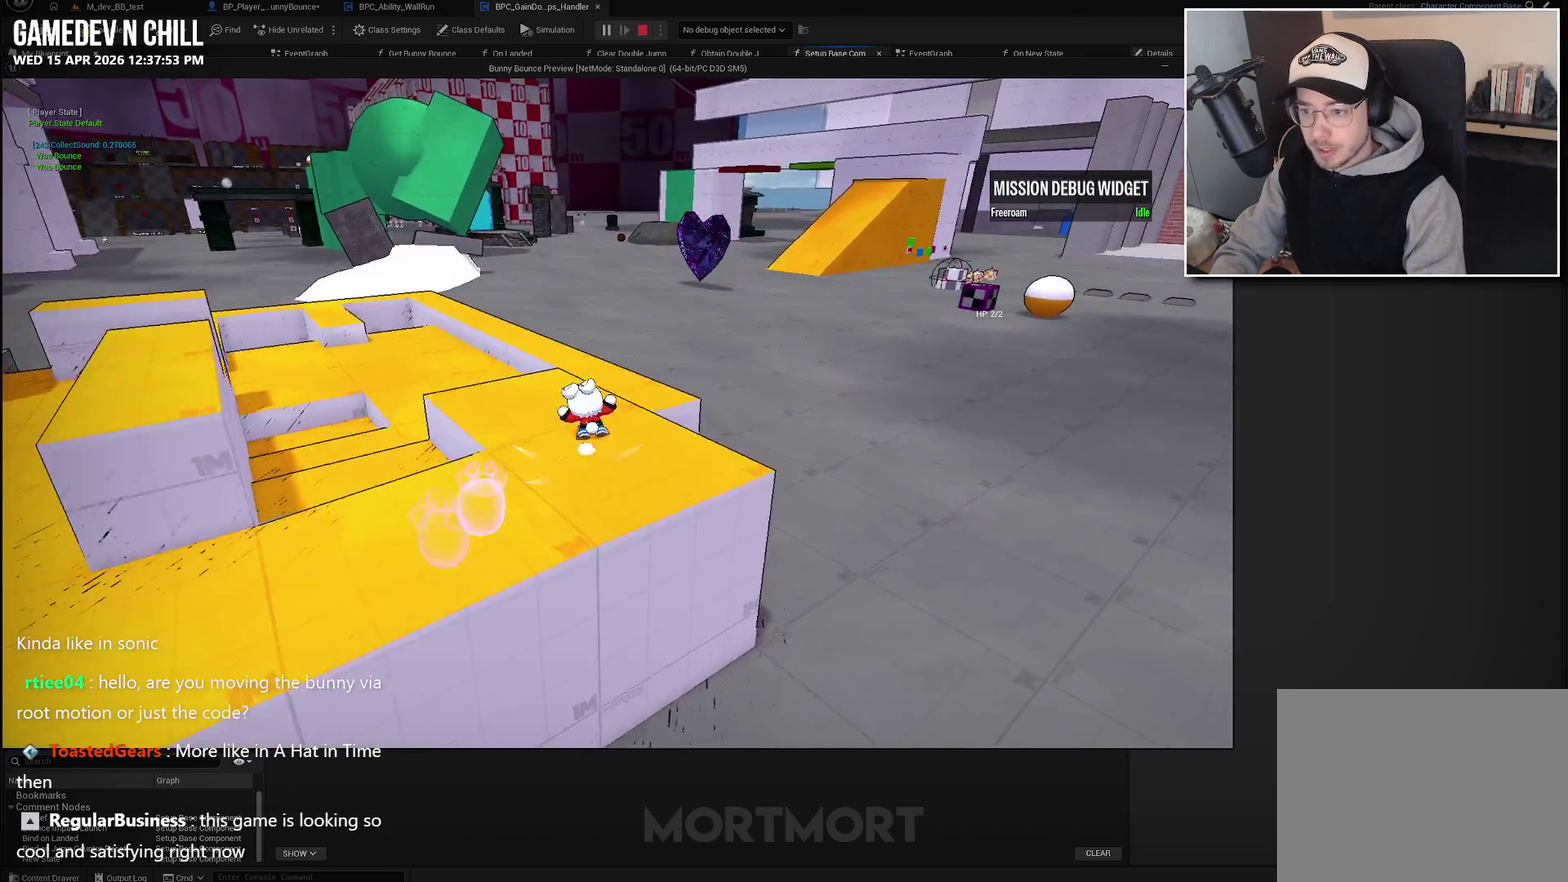
{"buttons": [], "left_stick": "up-left", "right_stick": "center", "events": [[83, "left_stick", "up-left"], [267, "L2", "down"], [333, "B", "down"], [417, "L2", "up"], [433, "B", "up"]]}
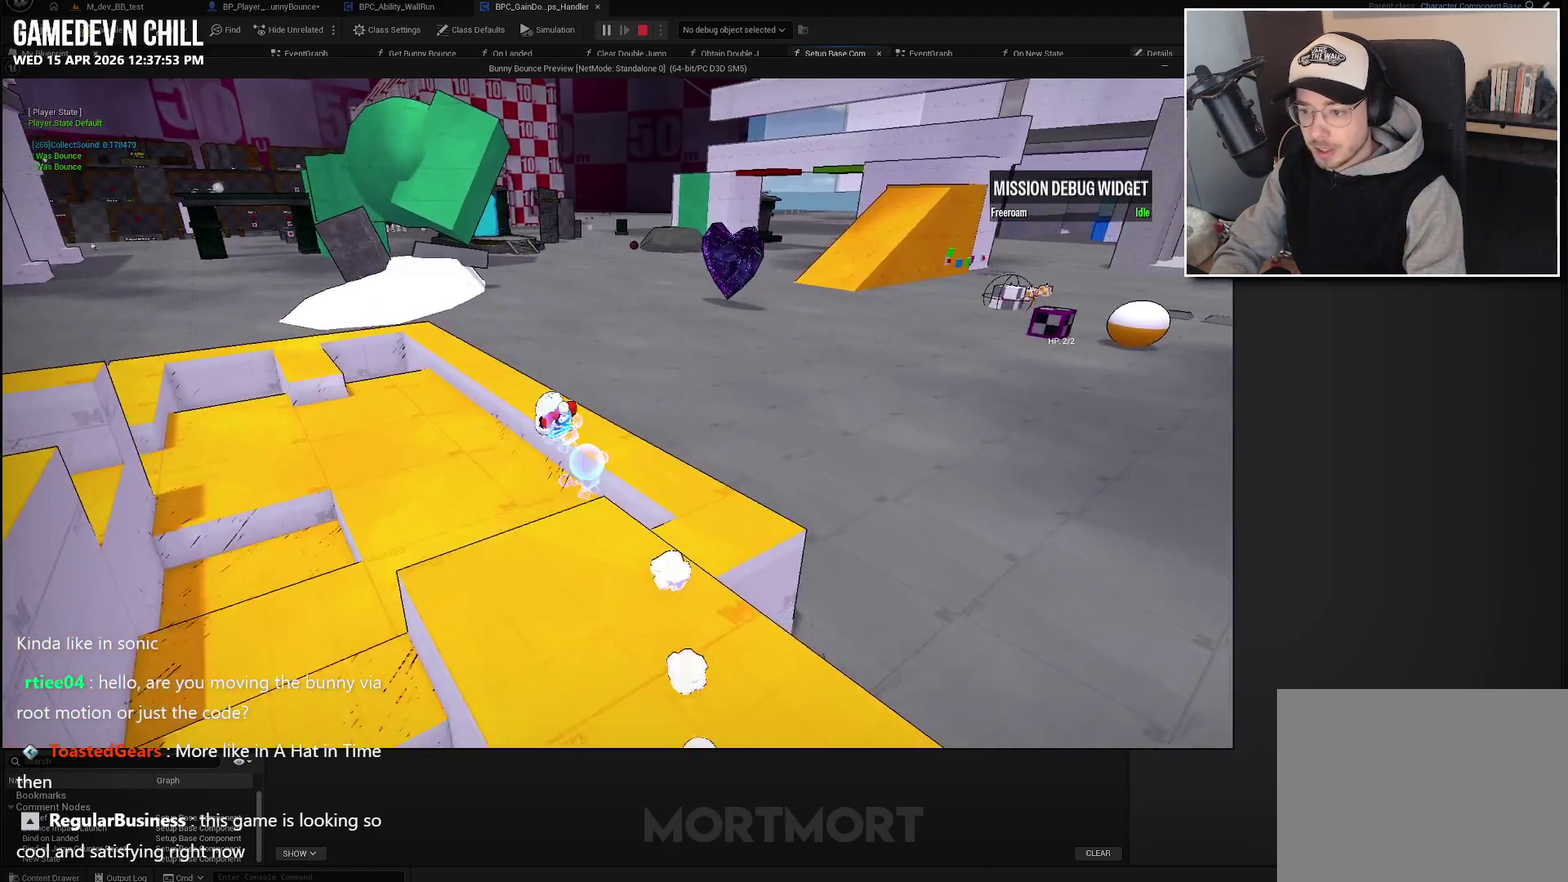
{"buttons": [], "left_stick": "up", "right_stick": "center", "events": [[117, "right_stick", "up-left"], [267, "left_stick", "up"], [383, "right_stick", "center"]]}
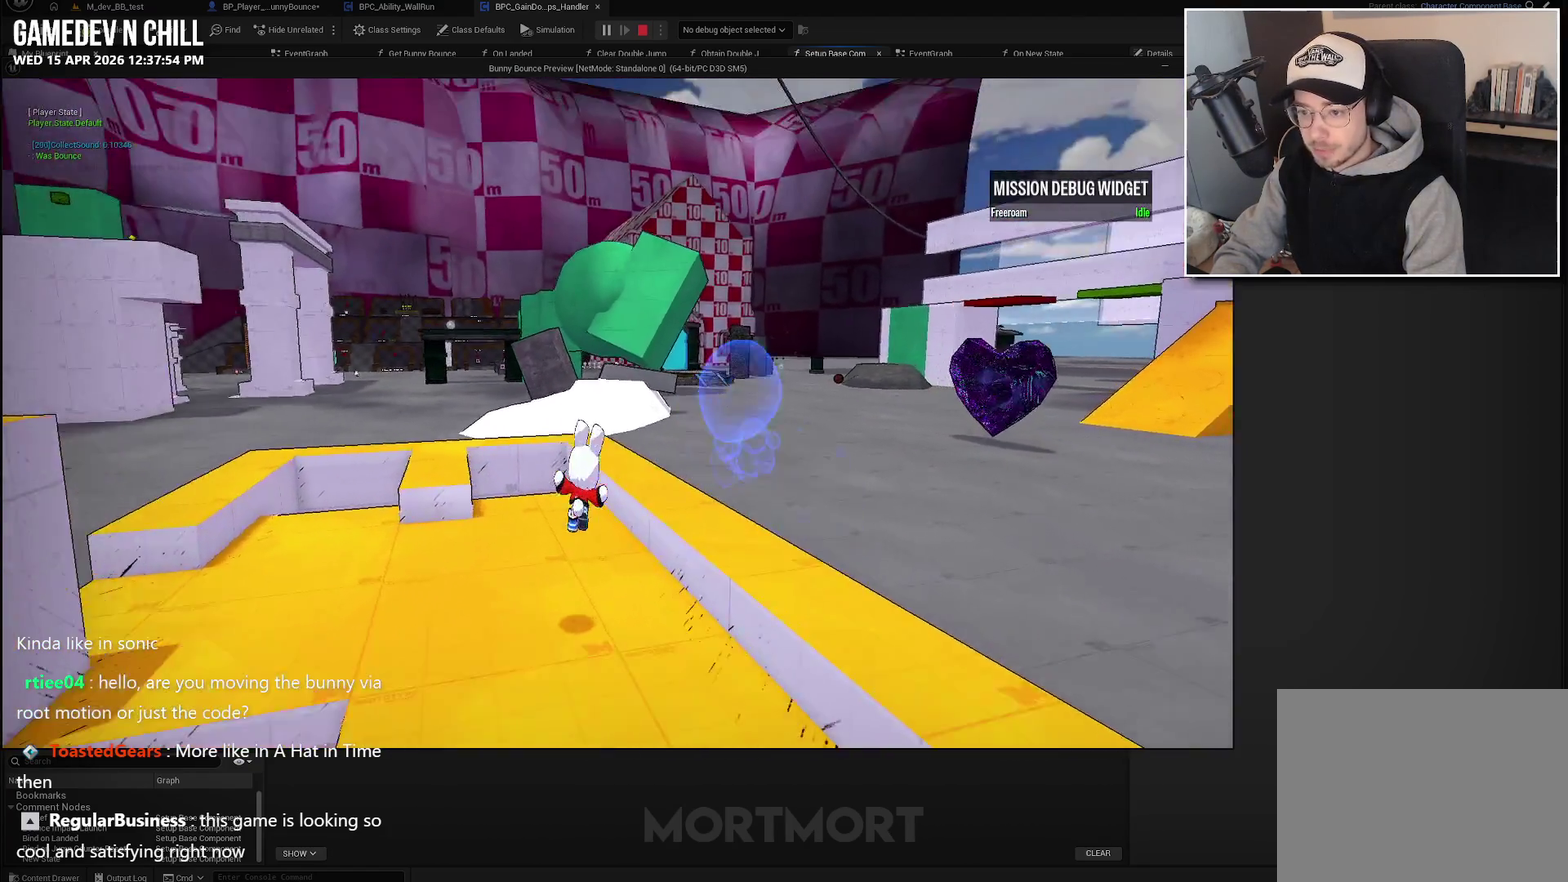
{"buttons": ["A"], "left_stick": "up-right", "right_stick": "center", "events": [[217, "left_stick", "up-right"], [383, "A", "down"]]}
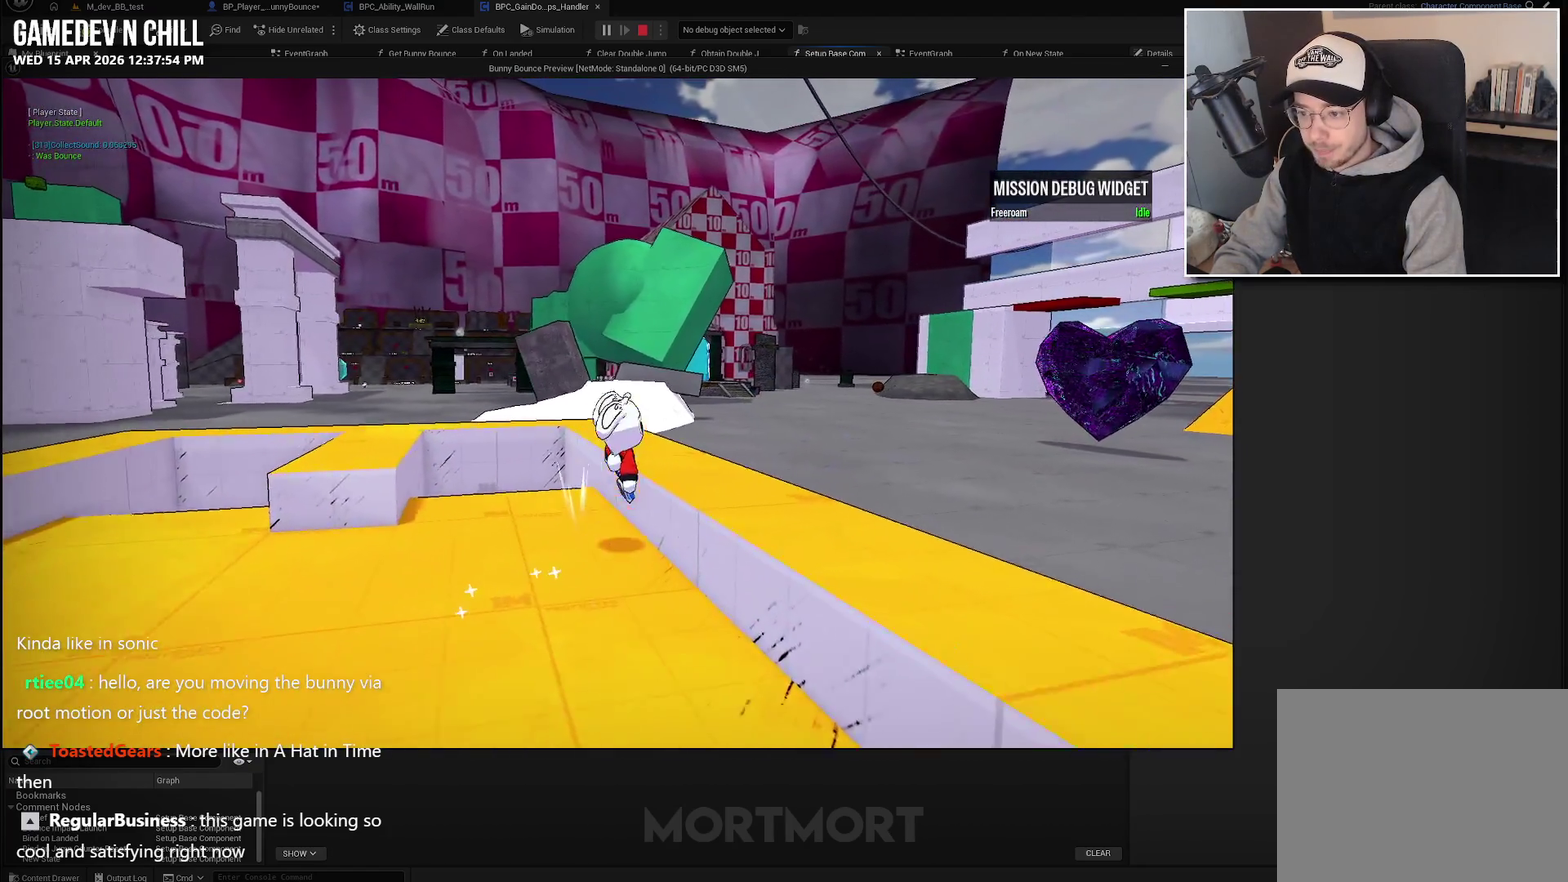
{"buttons": [], "left_stick": "down", "right_stick": "left", "events": [[217, "A", "up"], [300, "left_stick", "right"], [383, "left_stick", "down-right"], [383, "right_stick", "left"], [467, "left_stick", "down"]]}
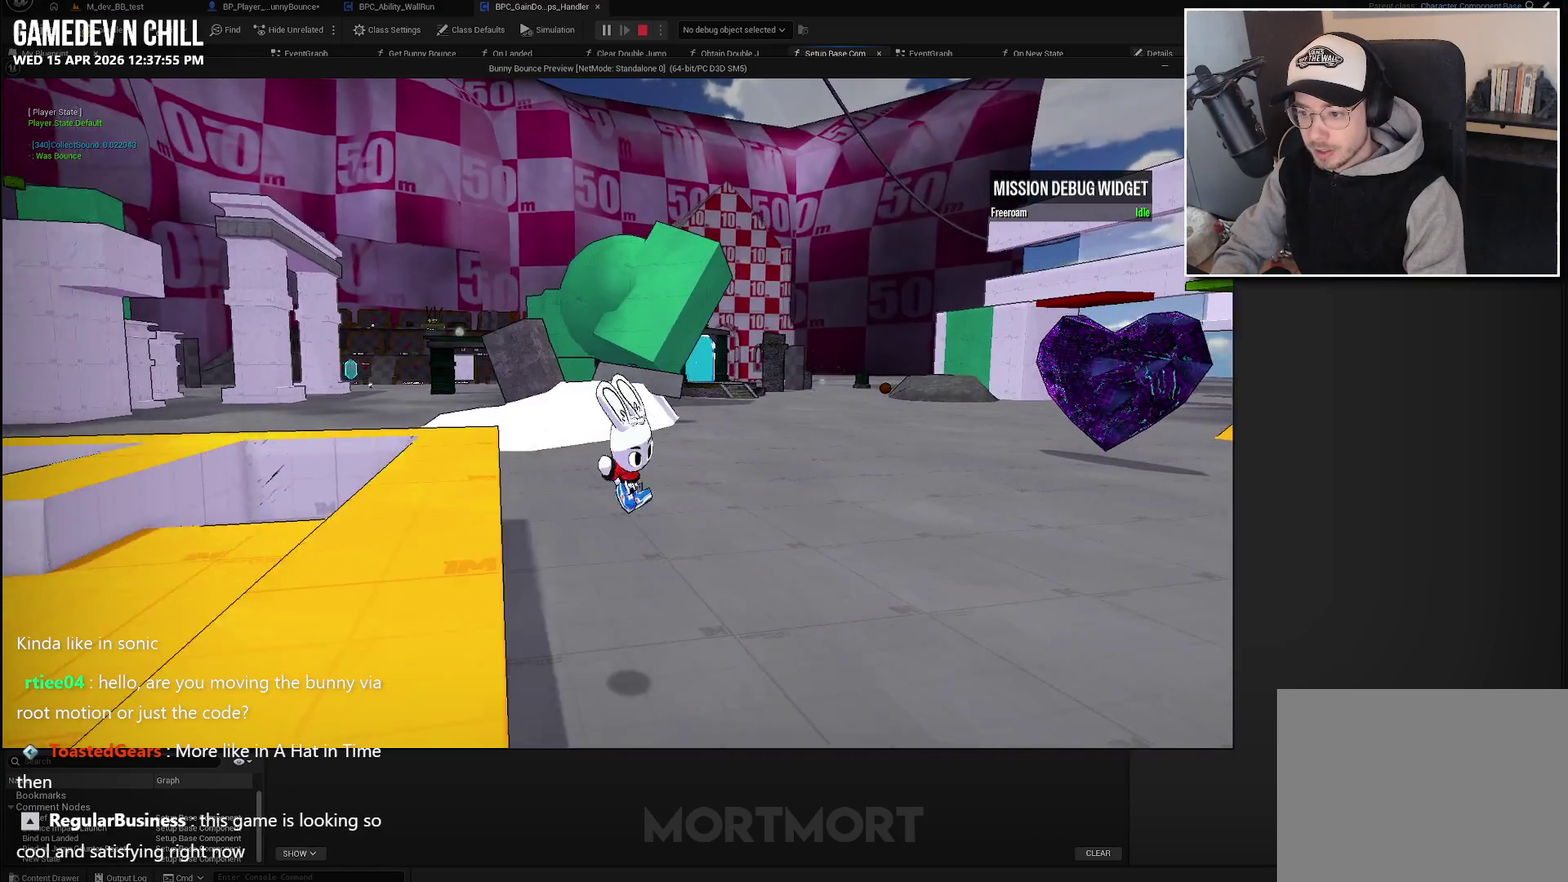
{"buttons": [], "left_stick": "left", "right_stick": "center", "events": [[50, "left_stick", "down-left"], [117, "right_stick", "center"], [200, "left_stick", "left"], [333, "A", "down"], [450, "A", "up"]]}
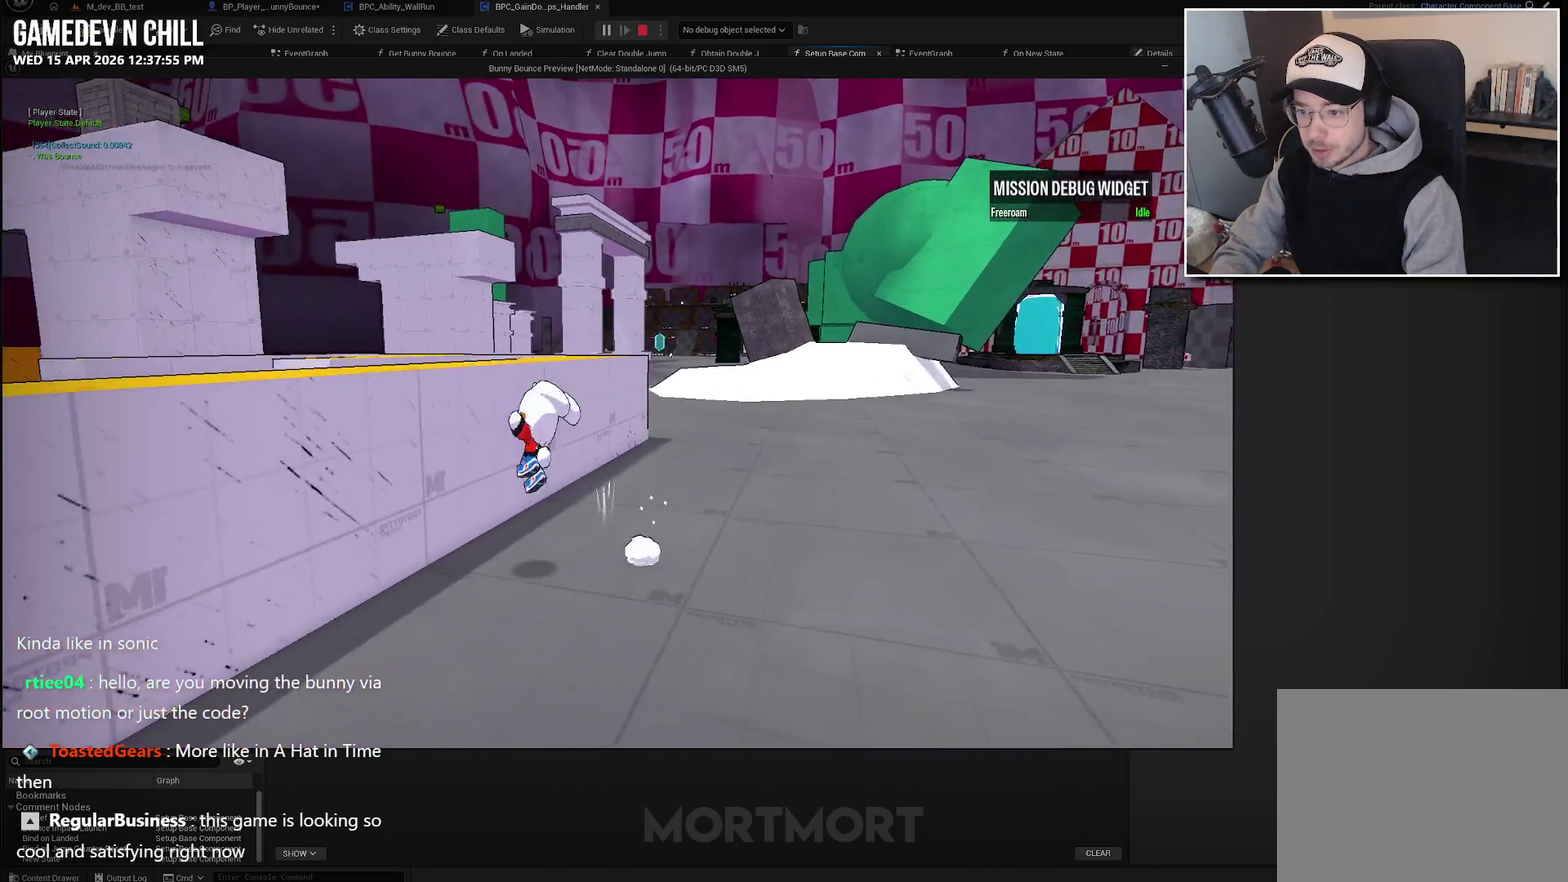
{"buttons": [], "left_stick": "left", "right_stick": "left", "events": [[17, "left_stick", "up-left"], [200, "A", "down"], [333, "A", "up"], [400, "left_stick", "left"], [467, "right_stick", "left"]]}
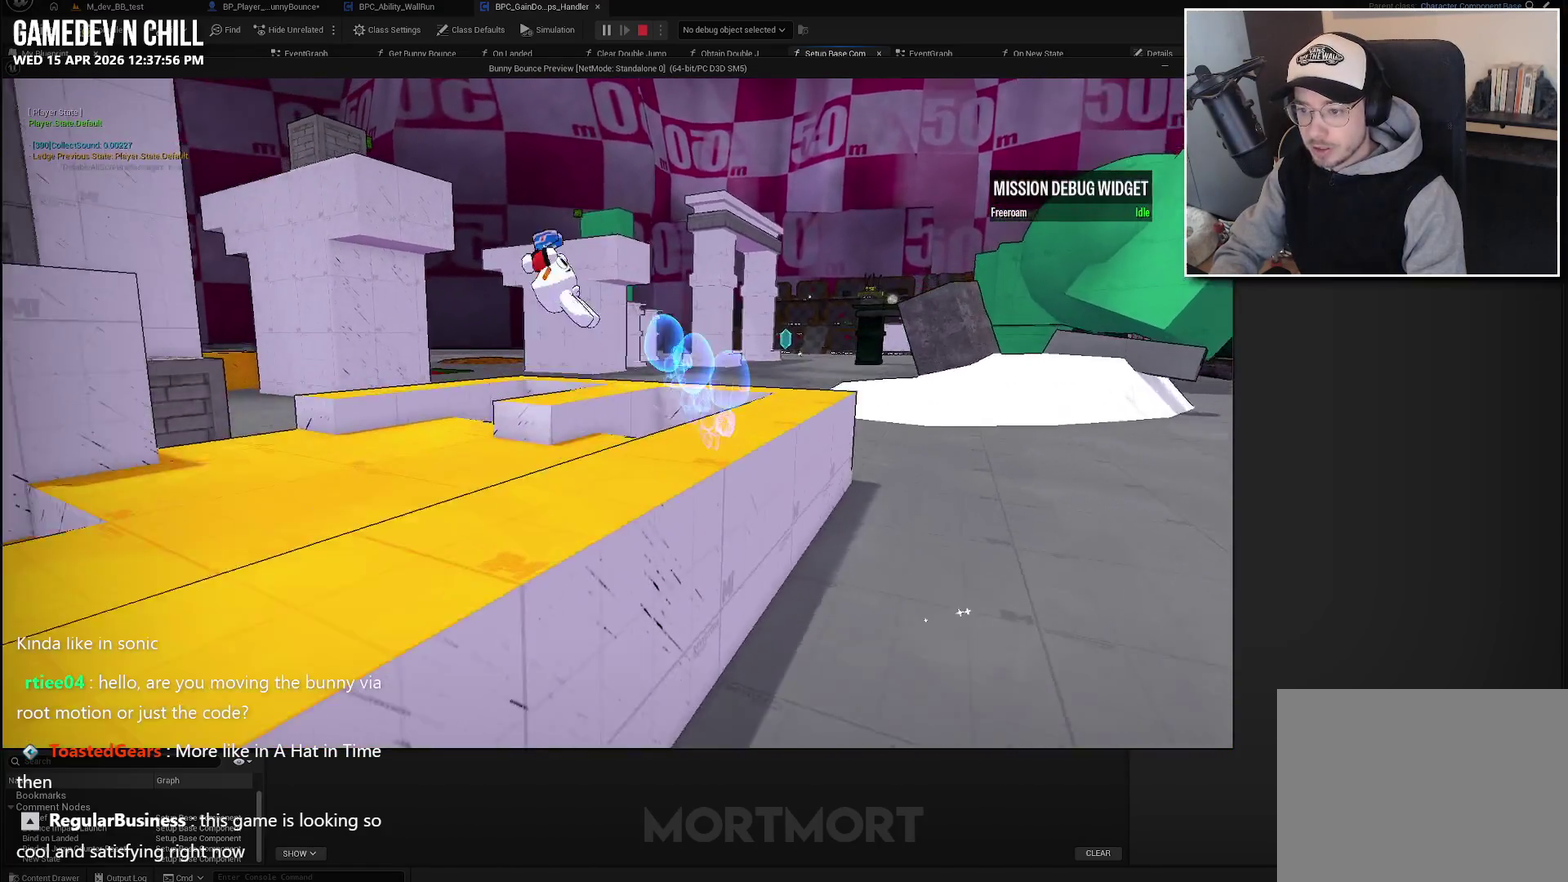
{"buttons": [], "left_stick": "up-left", "right_stick": "center", "events": [[217, "left_stick", "up-left"], [233, "right_stick", "down-left"], [350, "right_stick", "center"]]}
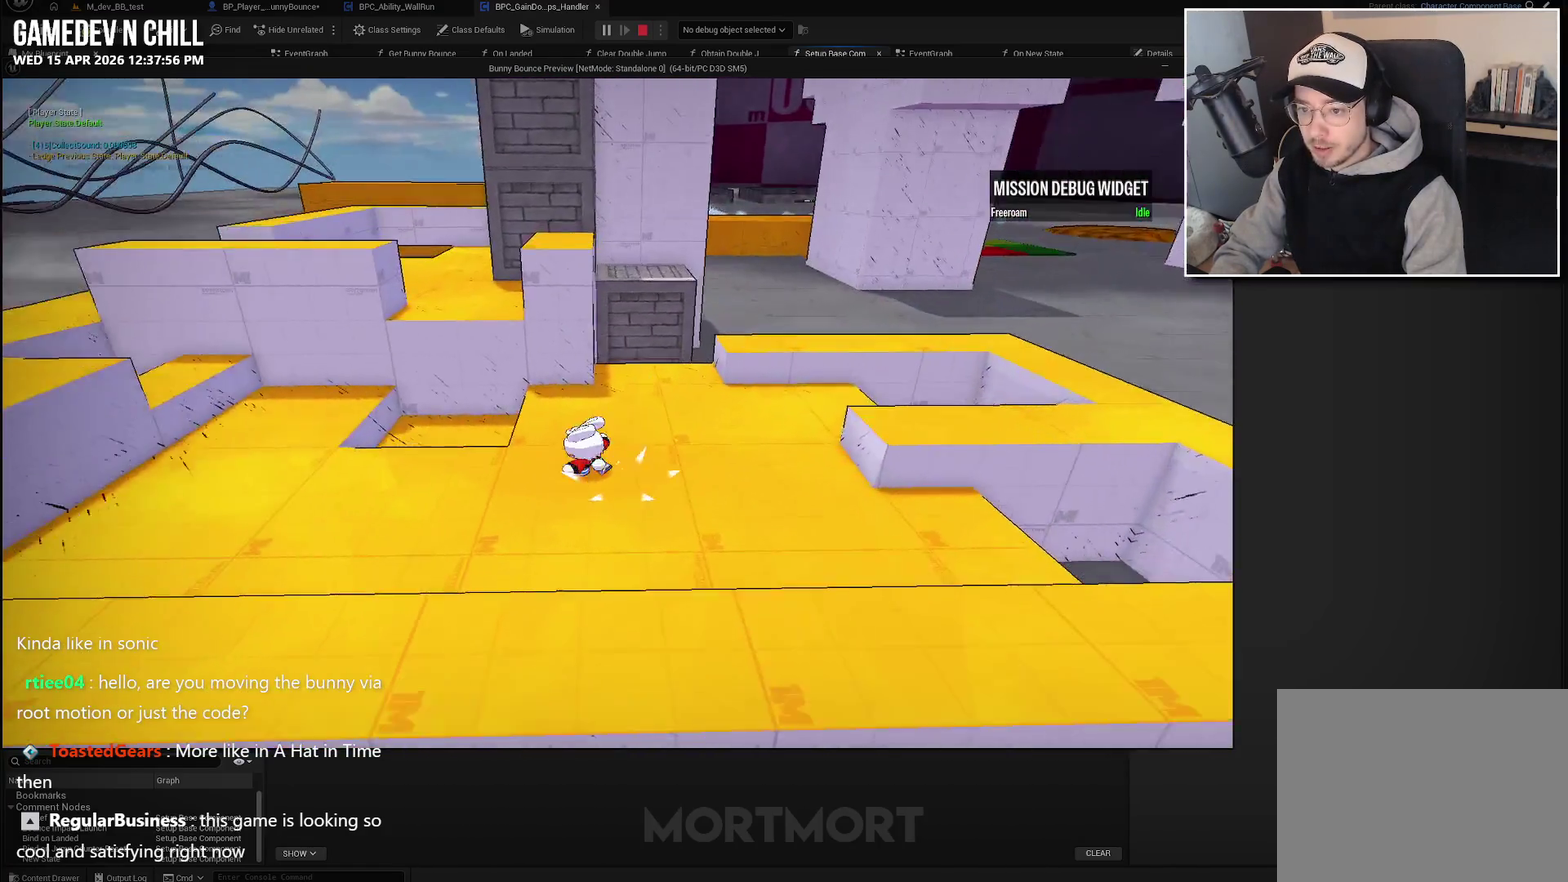
{"buttons": [], "left_stick": "up-left", "right_stick": "center", "events": [[233, "A", "down"], [300, "A", "up"]]}
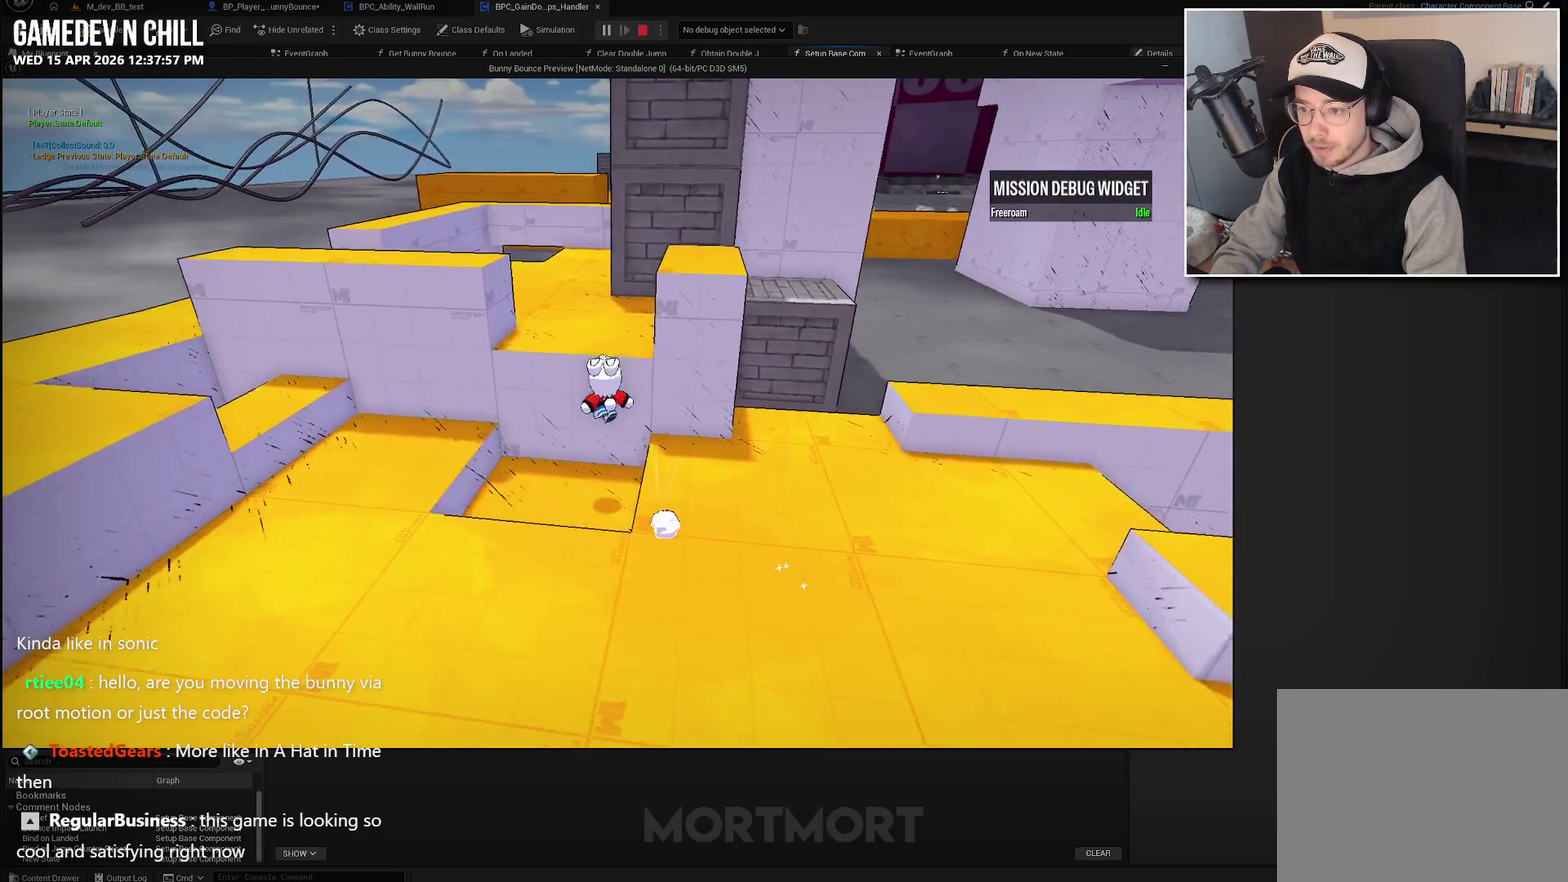
{"buttons": [], "left_stick": "up", "right_stick": "center", "events": [[67, "left_stick", "up"], [400, "left_stick", "center"], [450, "left_stick", "up"]]}
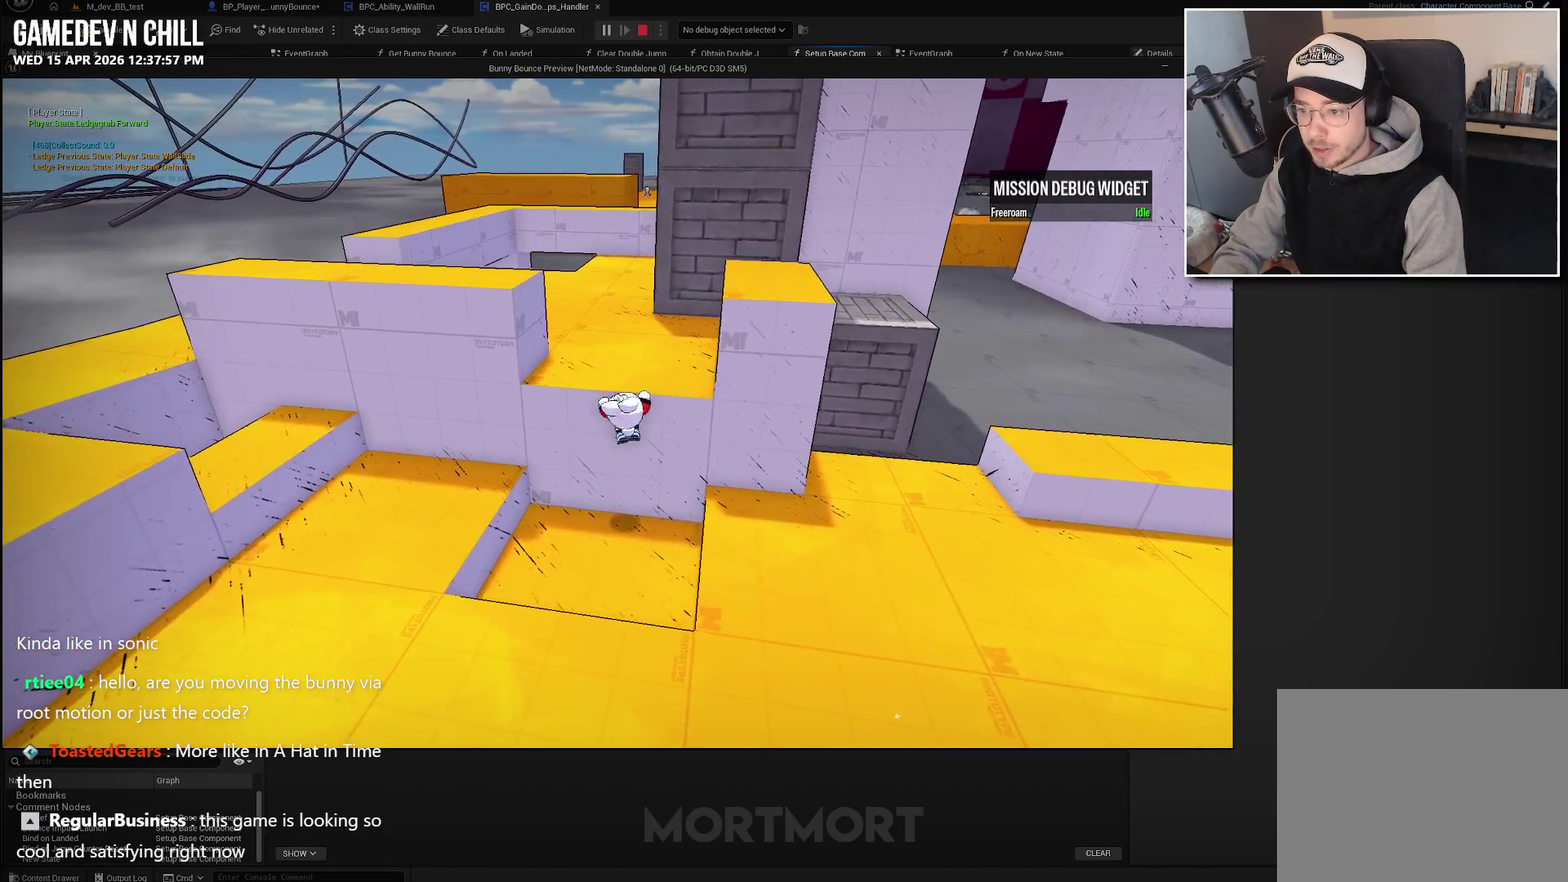
{"buttons": [], "left_stick": "left", "right_stick": "center", "events": [[67, "A", "down"], [167, "A", "up"], [233, "left_stick", "up-left"], [450, "left_stick", "left"]]}
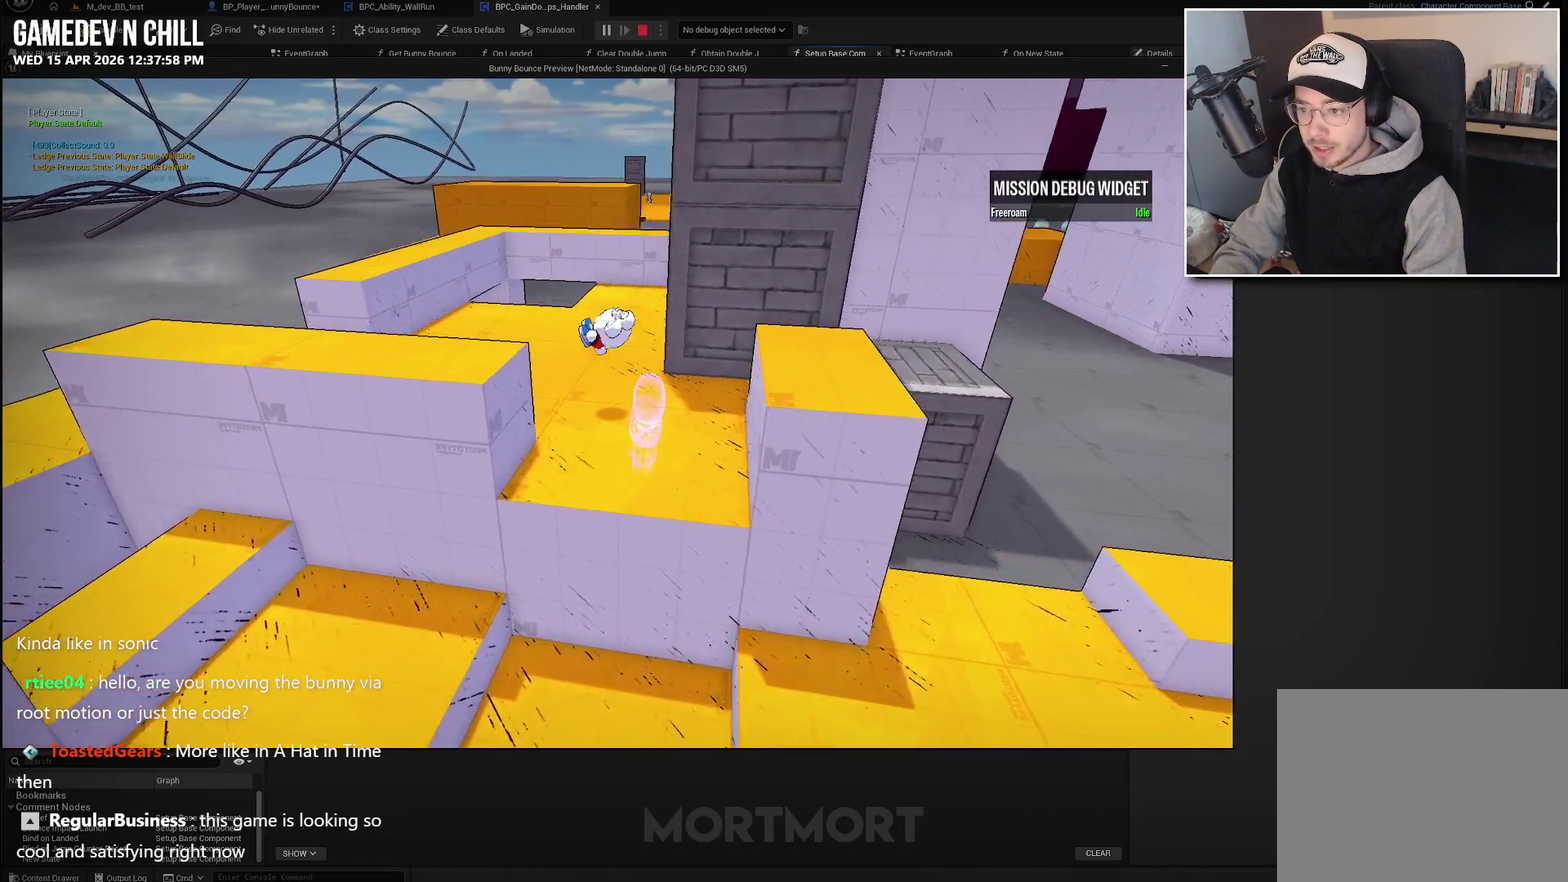
{"buttons": [], "left_stick": "up-left", "right_stick": "center", "events": [[133, "left_stick", "up-left"], [133, "right_stick", "right"], [417, "right_stick", "center"]]}
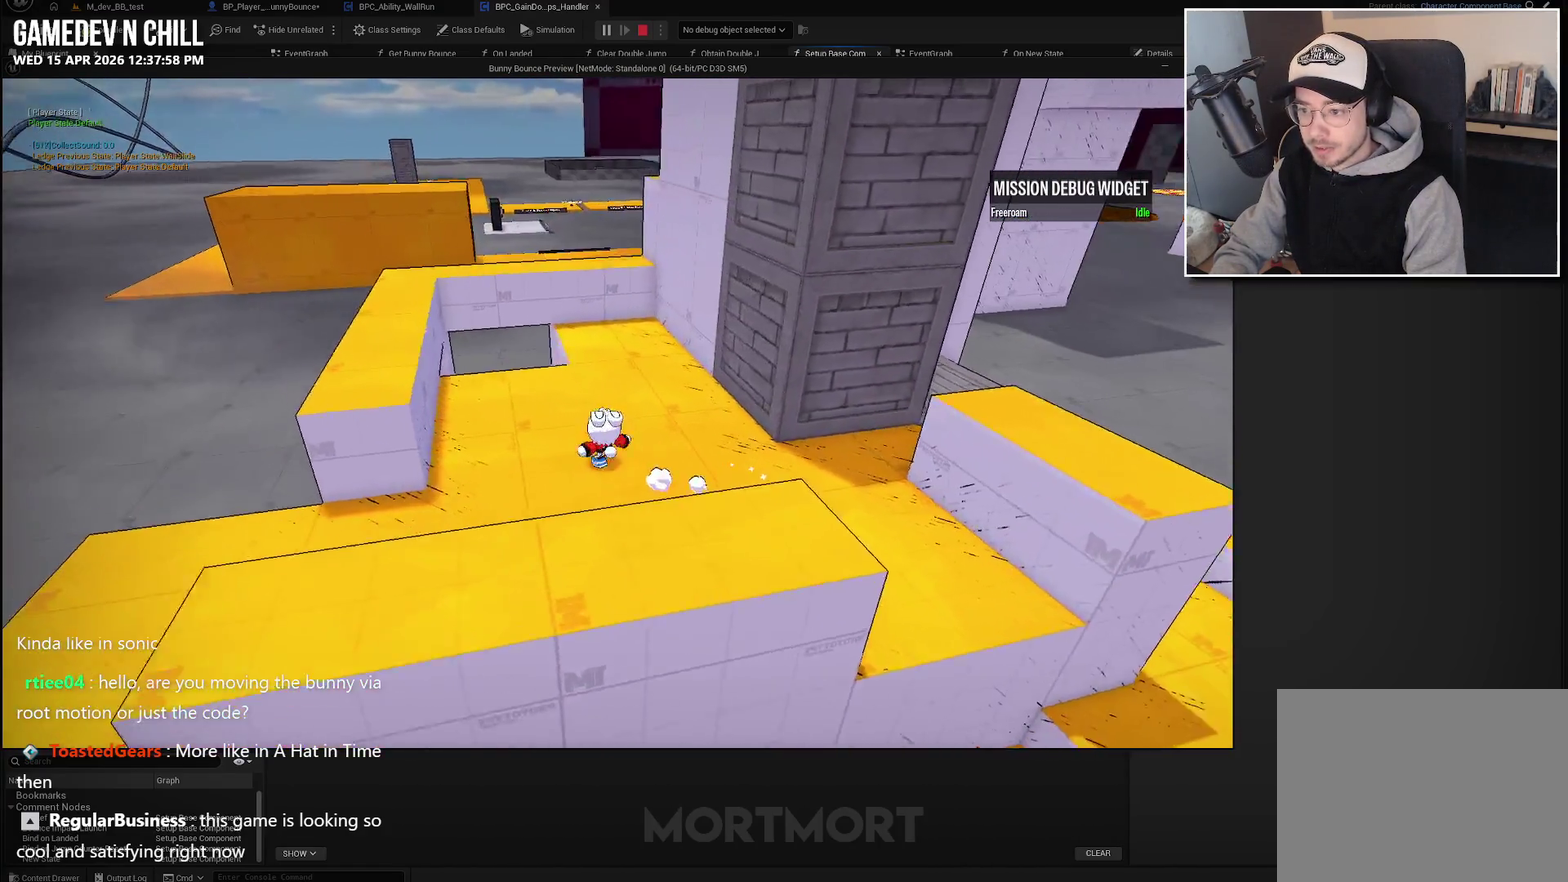
{"buttons": [], "left_stick": "right", "right_stick": "center", "events": [[17, "left_stick", "up"], [117, "left_stick", "up-right"], [200, "right_stick", "left"], [317, "left_stick", "right"], [383, "right_stick", "center"]]}
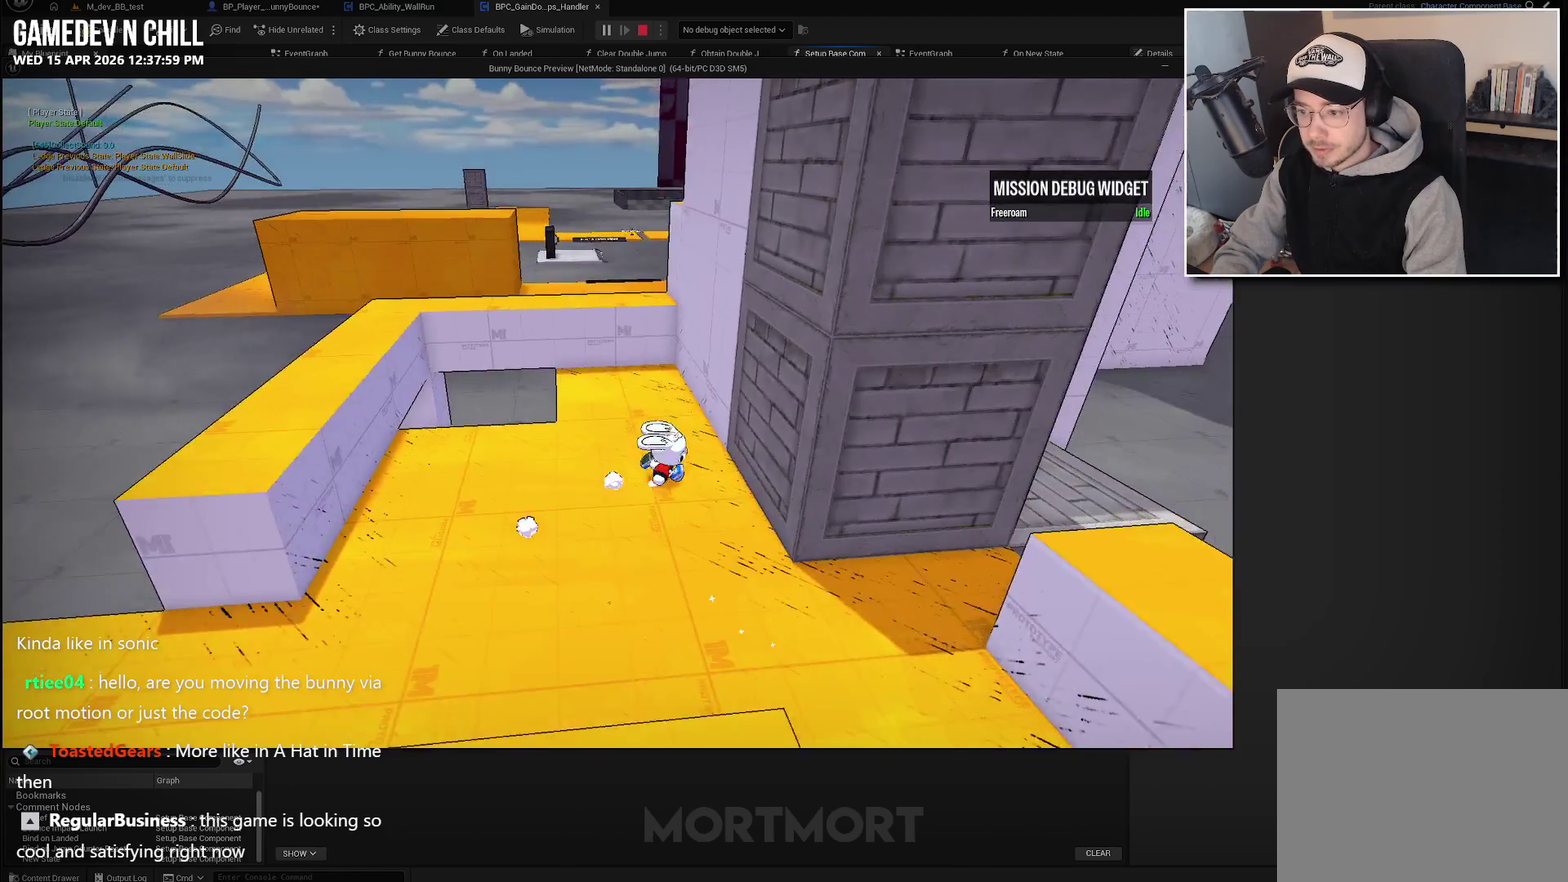
{"buttons": [], "left_stick": "right", "right_stick": "center", "events": [[150, "left_stick", "center"], [267, "Y", "down"], [350, "Y", "up"], [467, "left_stick", "right"]]}
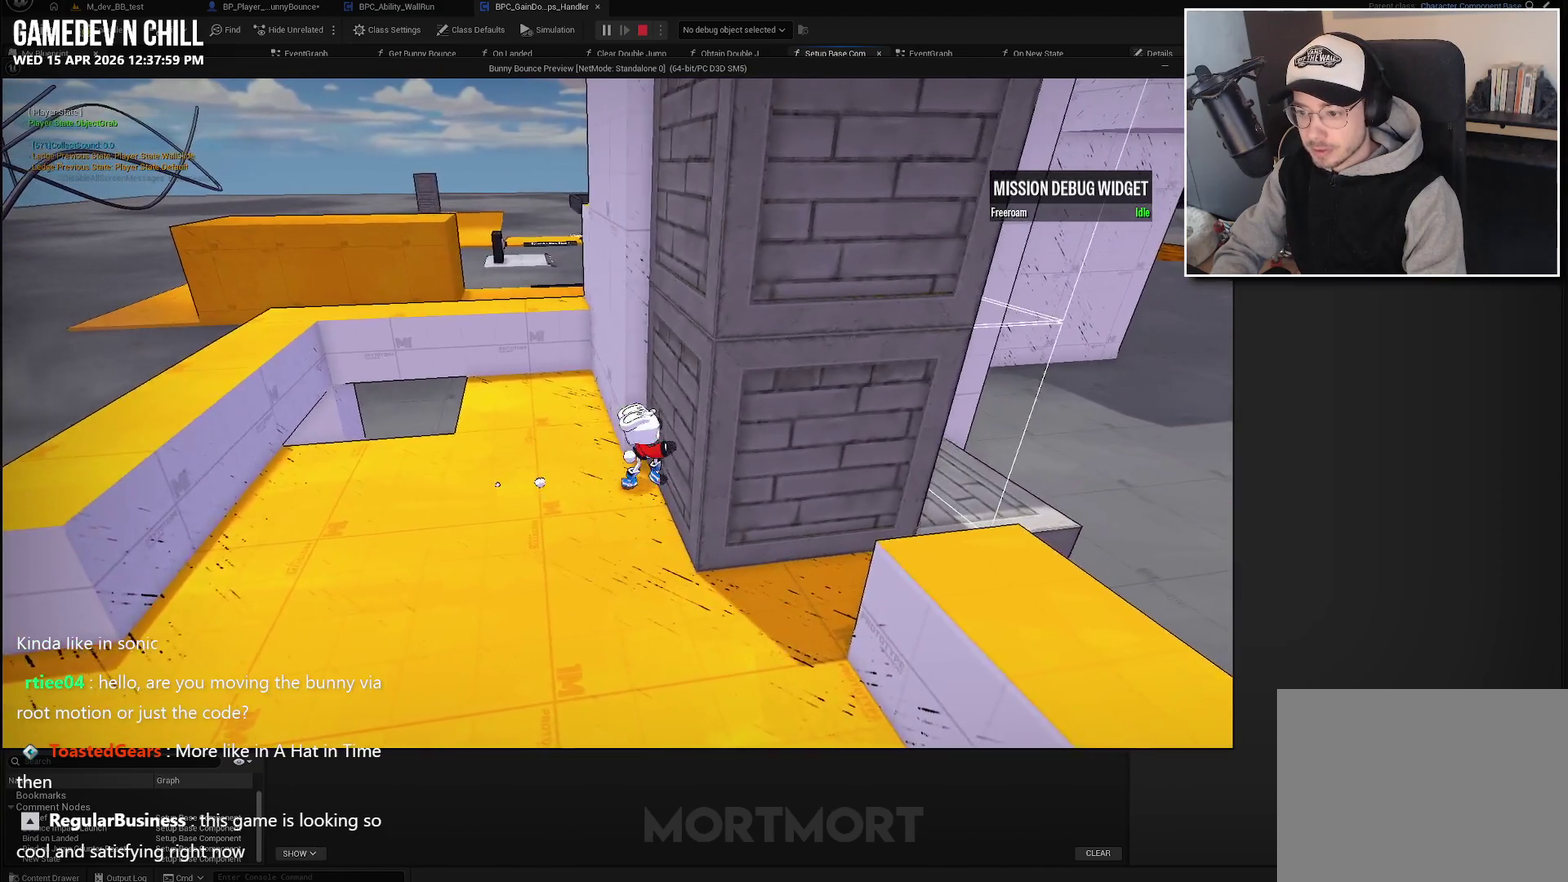
{"buttons": [], "left_stick": "center", "right_stick": "center", "events": [[300, "left_stick", "center"]]}
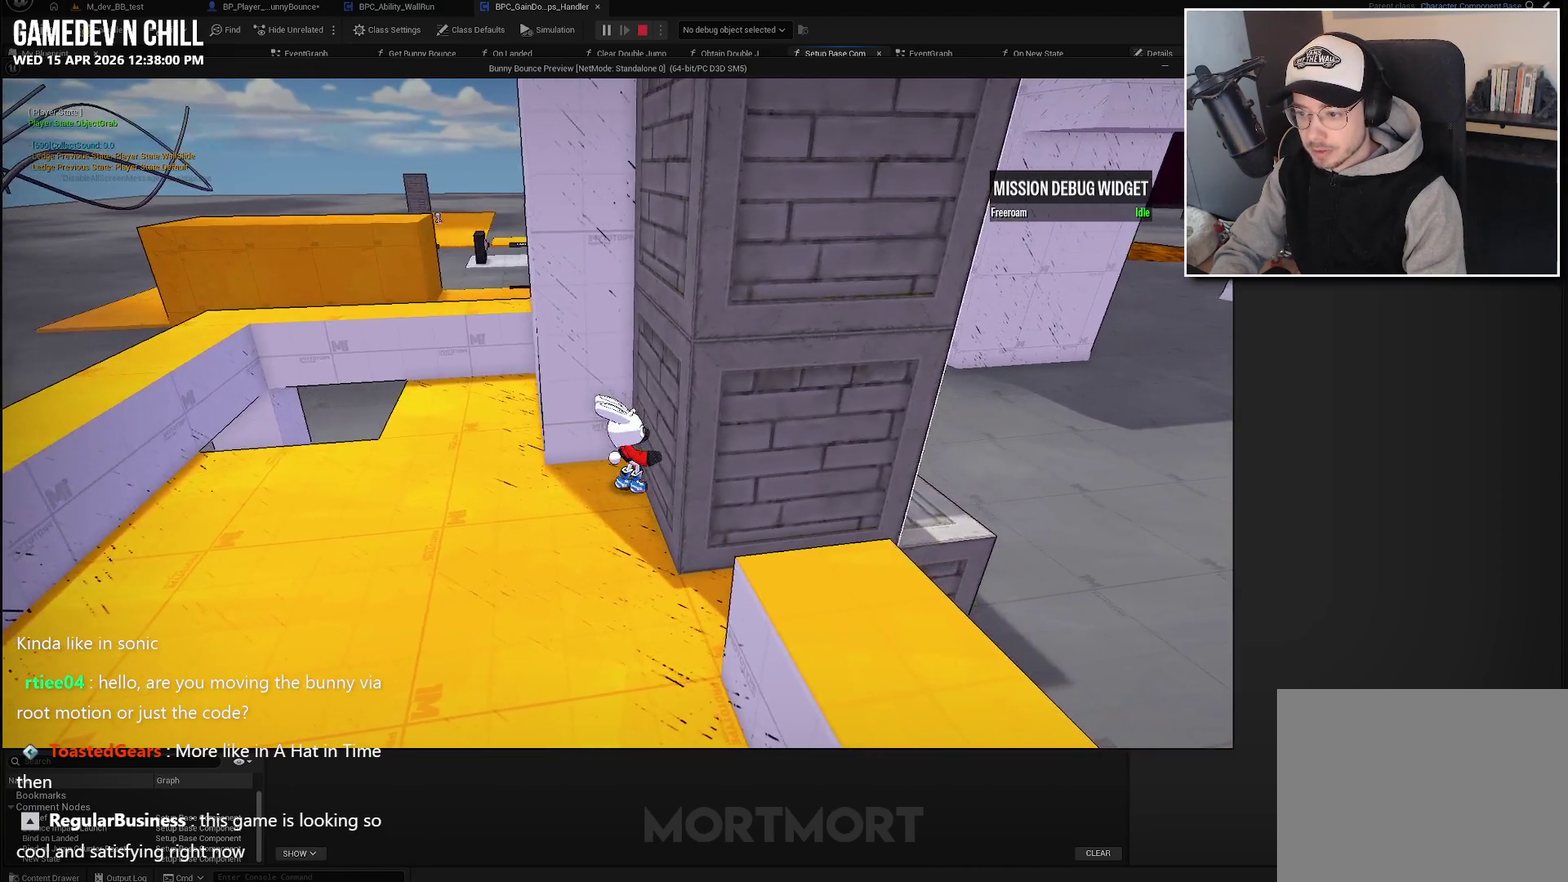
{"buttons": [], "left_stick": "right", "right_stick": "center", "events": [[133, "left_stick", "right"]]}
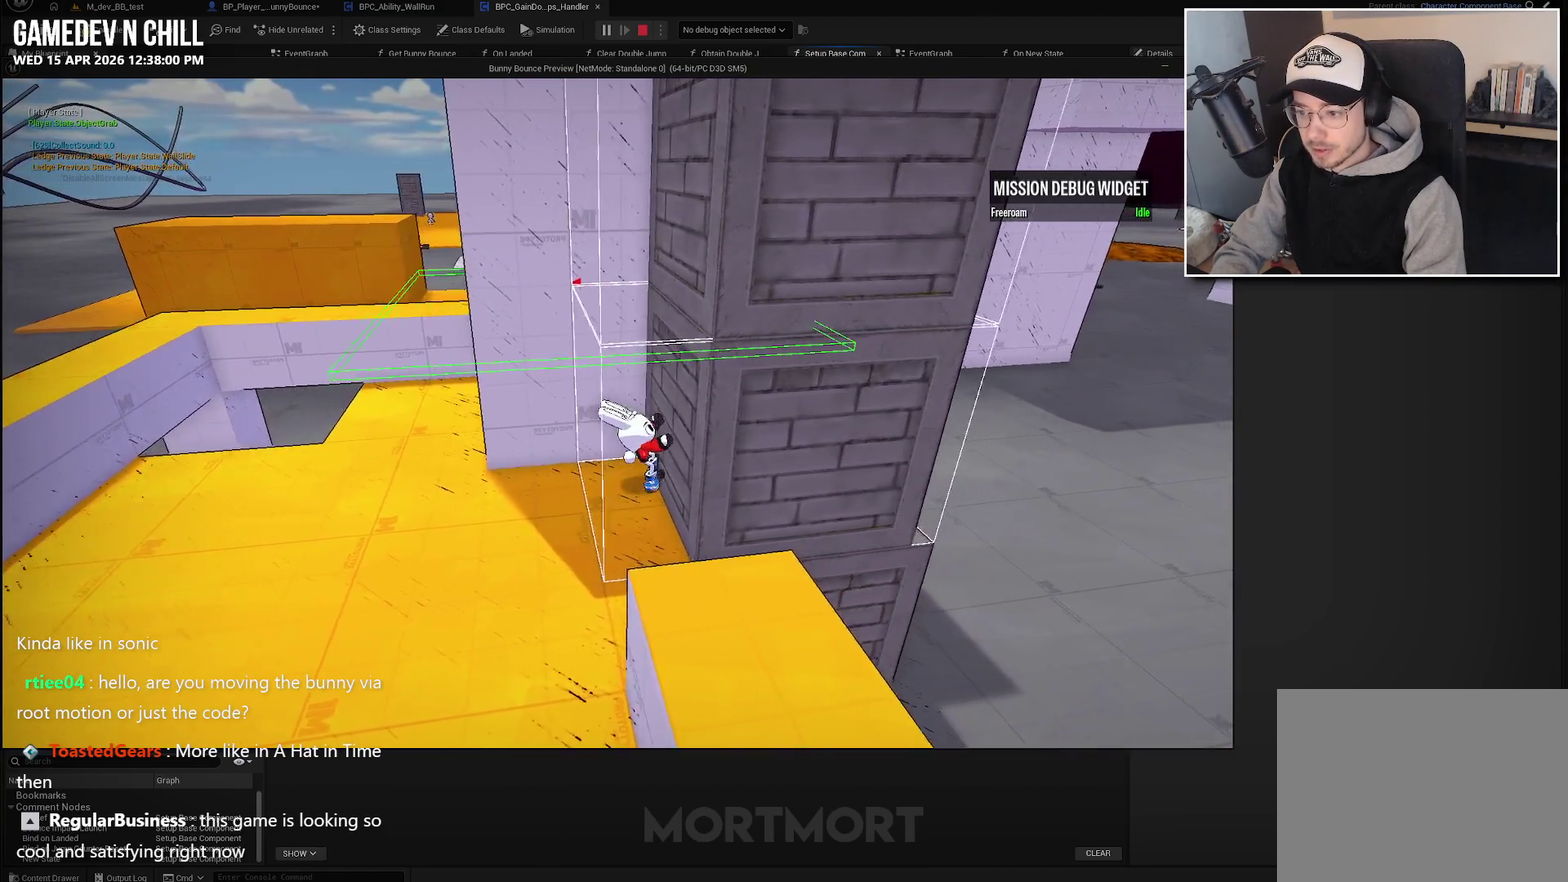
{"buttons": [], "left_stick": "center", "right_stick": "center", "events": [[50, "left_stick", "center"], [133, "right_stick", "up-left"], [300, "right_stick", "center"]]}
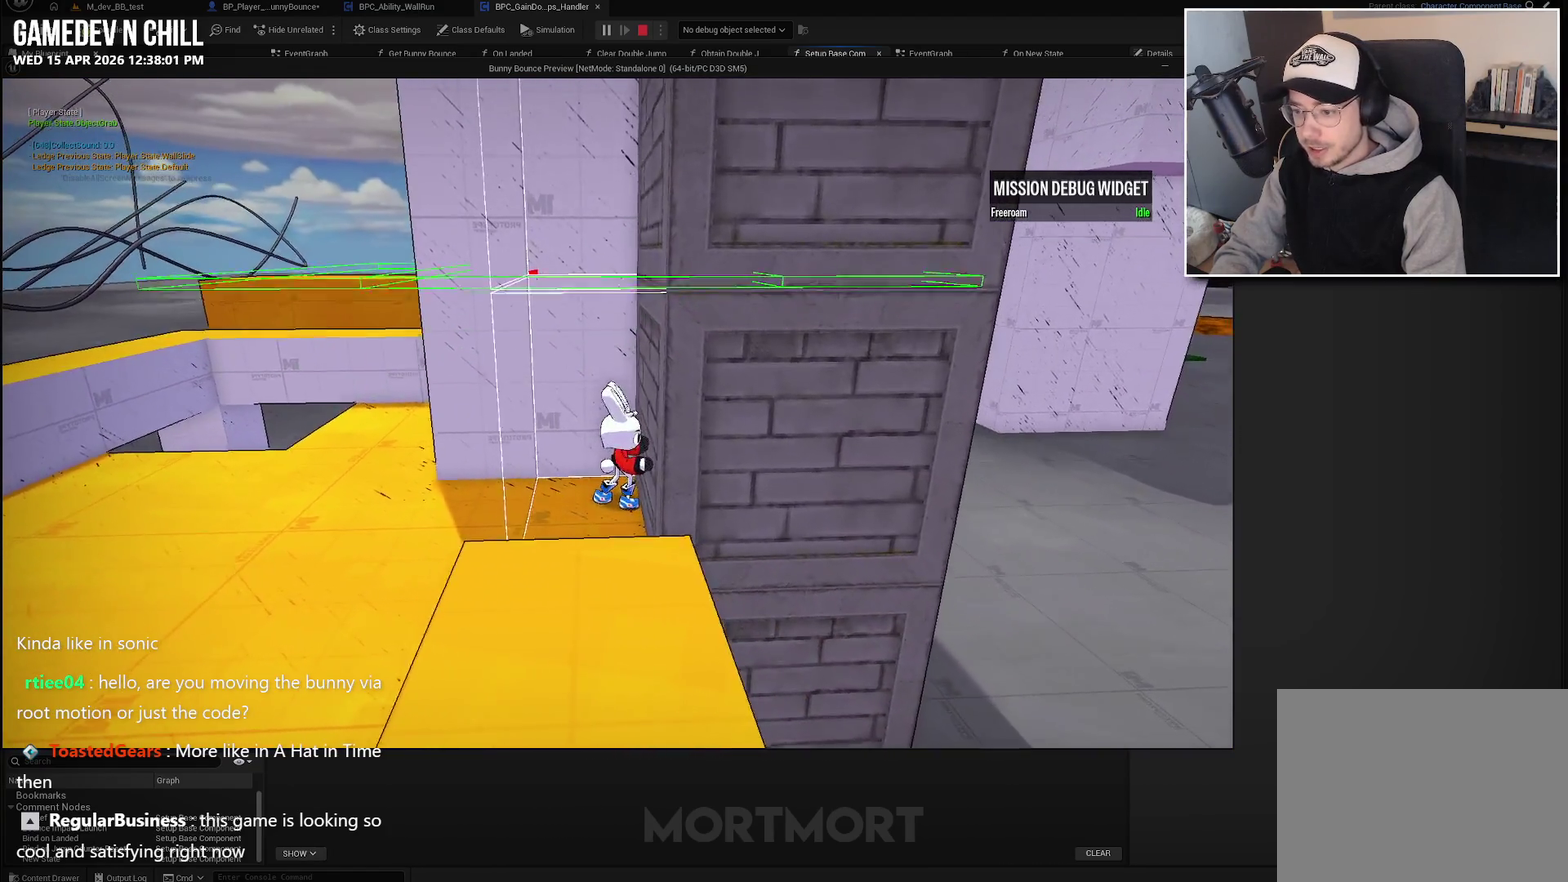
{"buttons": [], "left_stick": "center", "right_stick": "center", "events": [[50, "left_stick", "right"], [317, "left_stick", "center"]]}
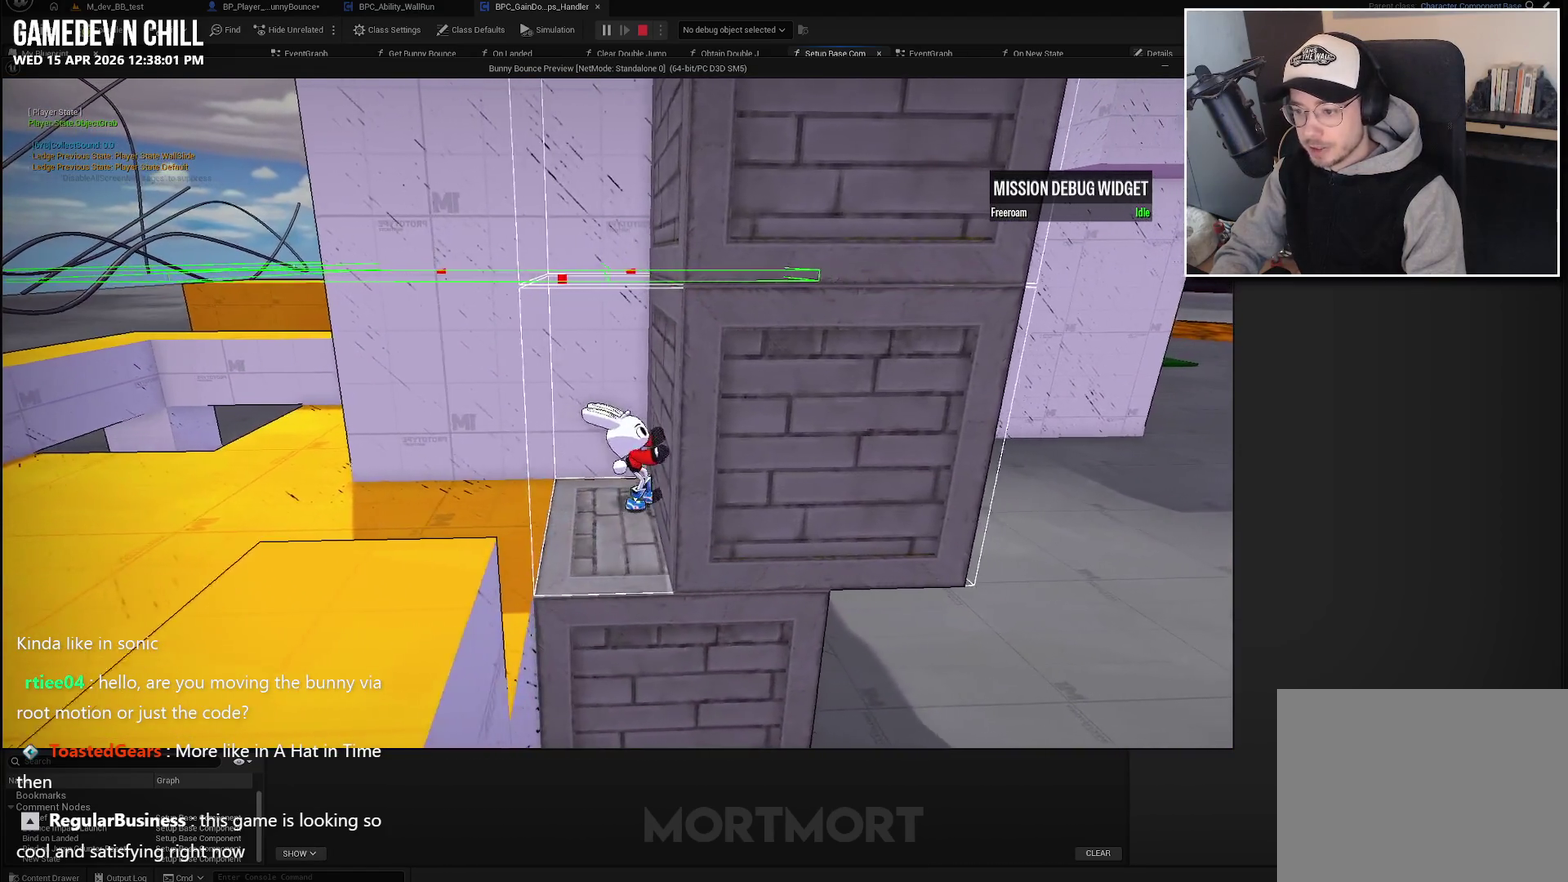
{"buttons": [], "left_stick": "right", "right_stick": "center", "events": [[367, "left_stick", "right"]]}
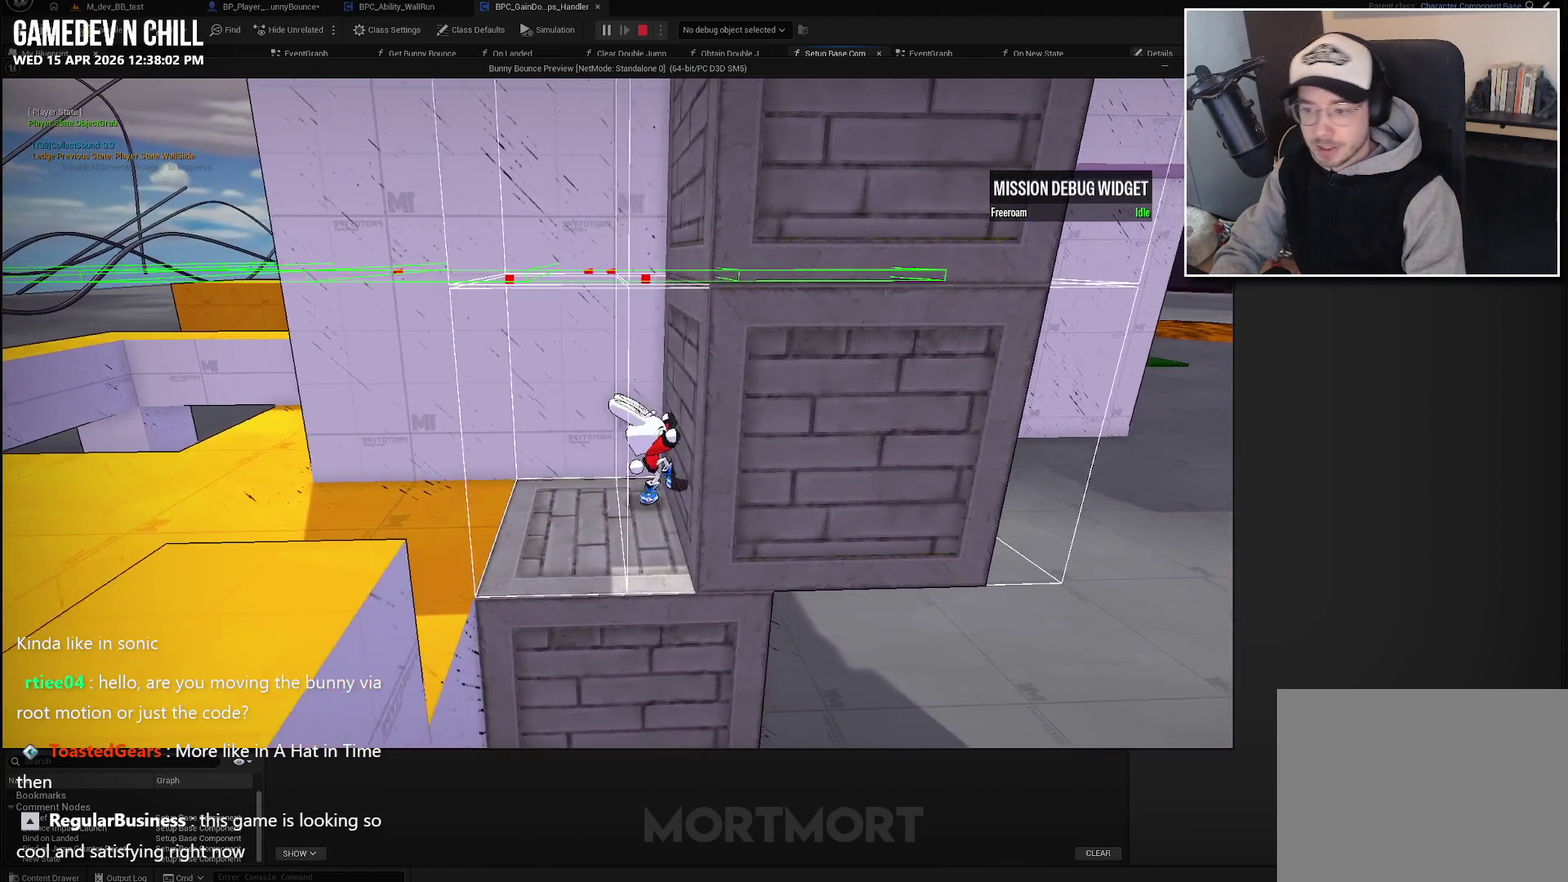
{"buttons": [], "left_stick": "center", "right_stick": "center", "events": [[100, "left_stick", "center"]]}
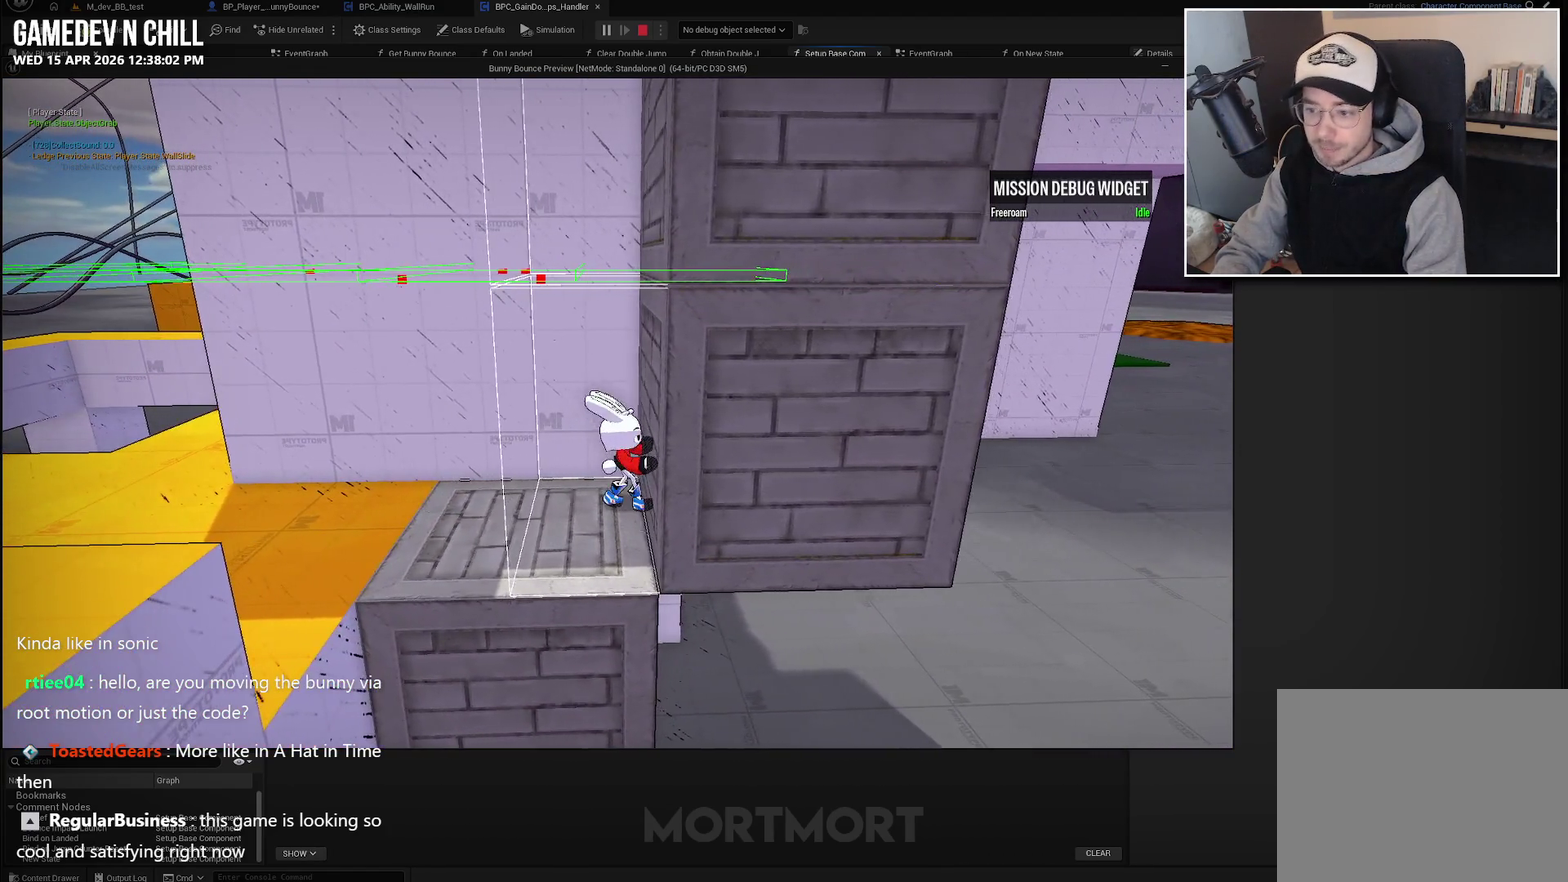
{"buttons": [], "left_stick": "center", "right_stick": "center", "events": []}